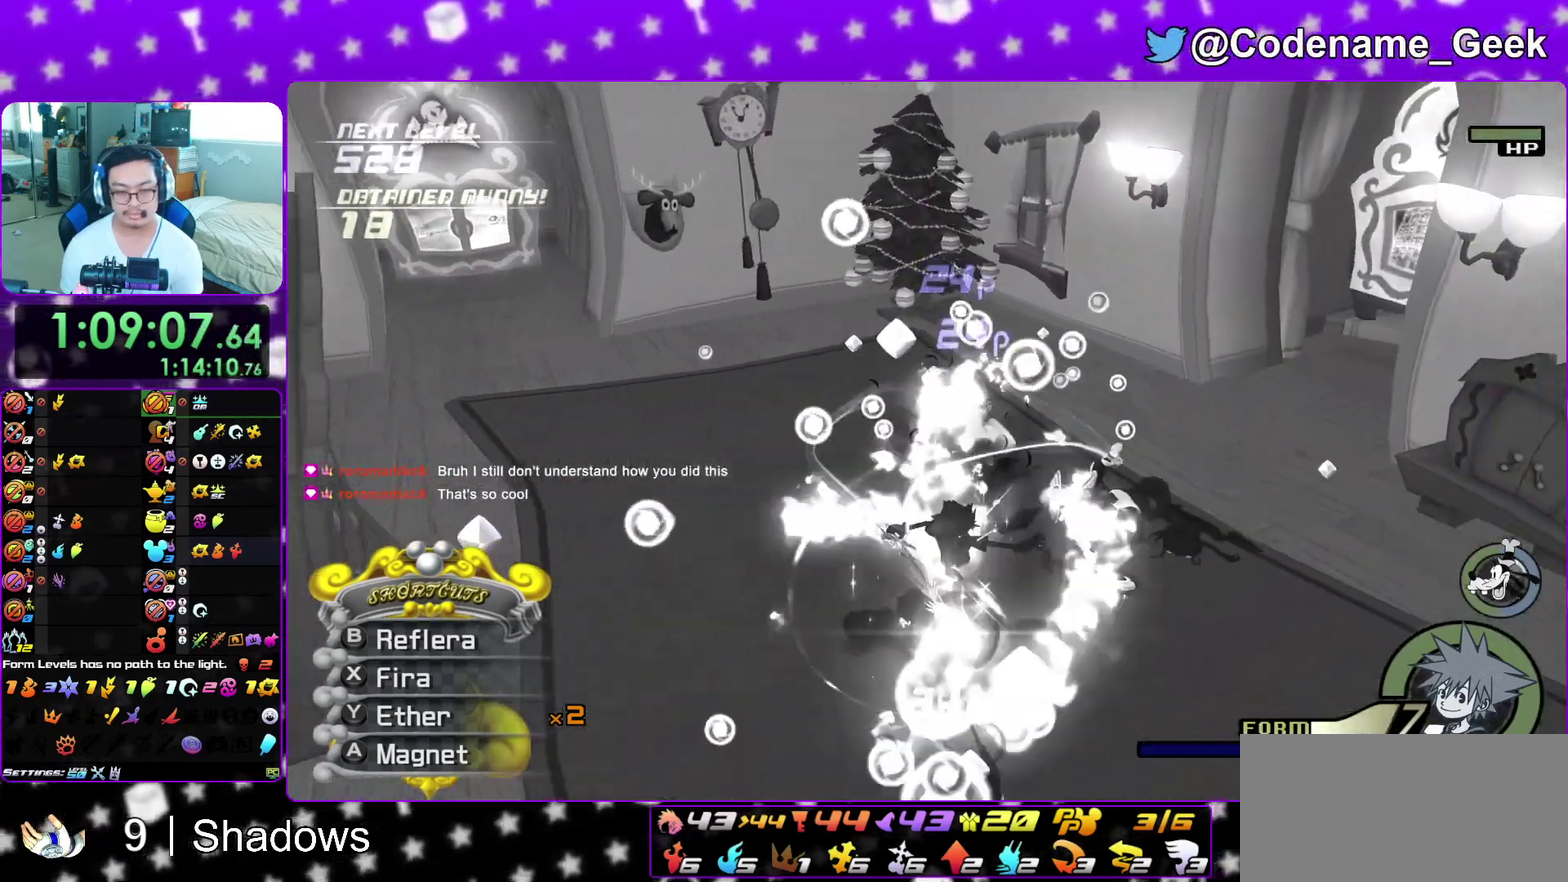
Gameplay with a controller (Nintendo layout); each line is a JSON object with the inputs held at the frame after it (dt_ms = milliseconds from this image to that frame). "events" lists button and stick changes between this image and that frame as [ms after this image, input, new state], when the widget could be followed in between. This overlay highlights the sticks when they move; stick clicks (L3 R3) are not distinguishable. Not read: L3 R3 SELECT START.
{"dt_ms": 300, "buttons": ["L1"], "left_stick": "up", "right_stick": "center", "events": [[67, "right_stick", "down-right"], [183, "right_stick", "up"], [233, "left_stick", "up-right"], [283, "right_stick", "center"], [300, "left_stick", "up"]]}
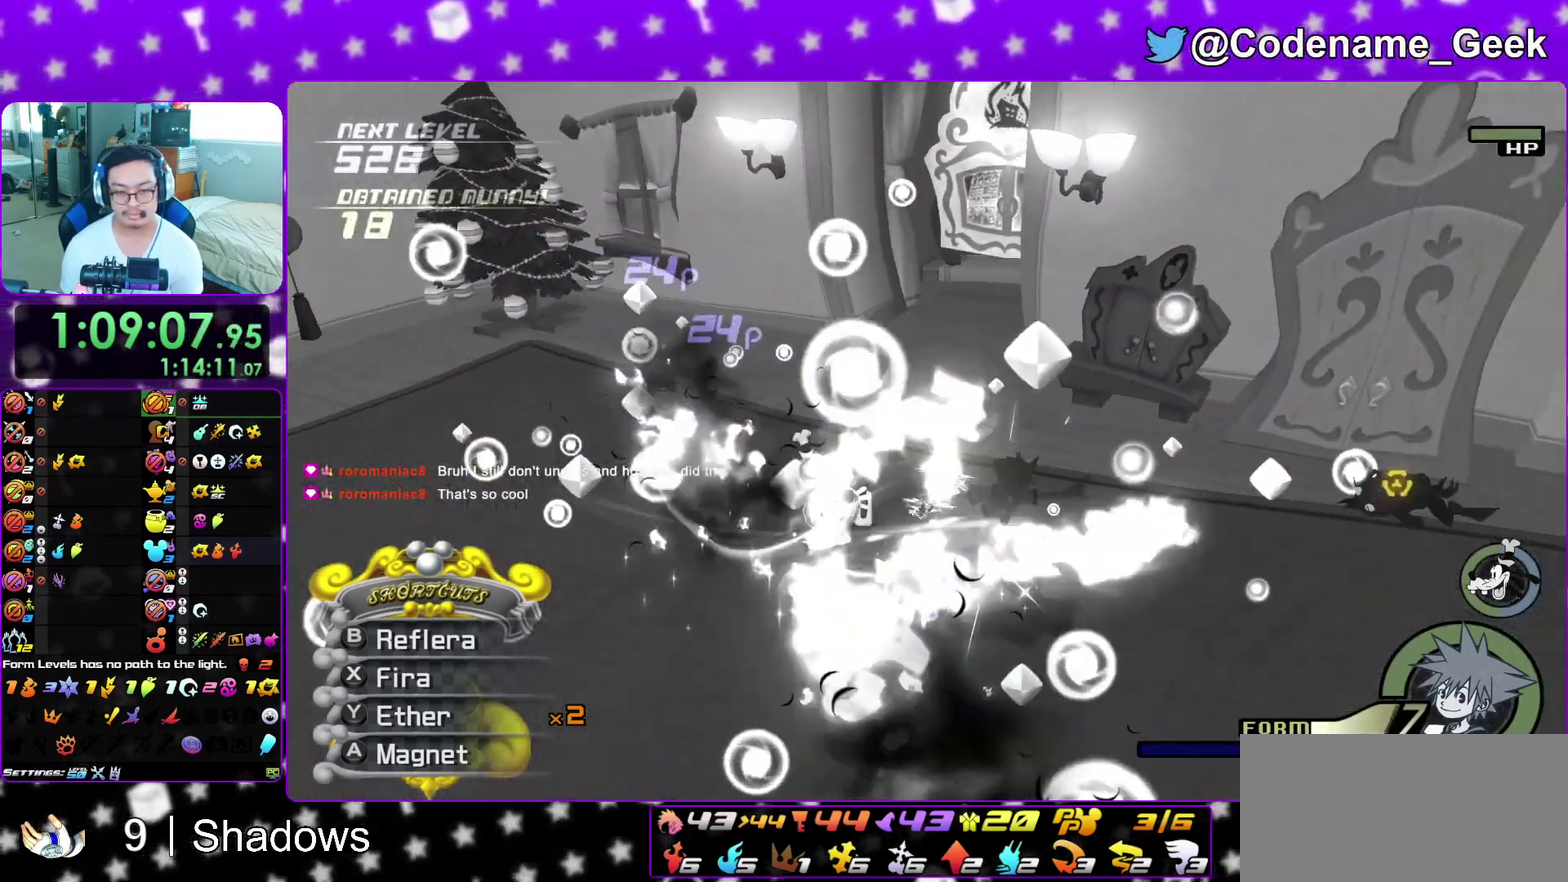
{"dt_ms": 900, "buttons": ["L1"], "left_stick": "down-left", "right_stick": "down-right"}
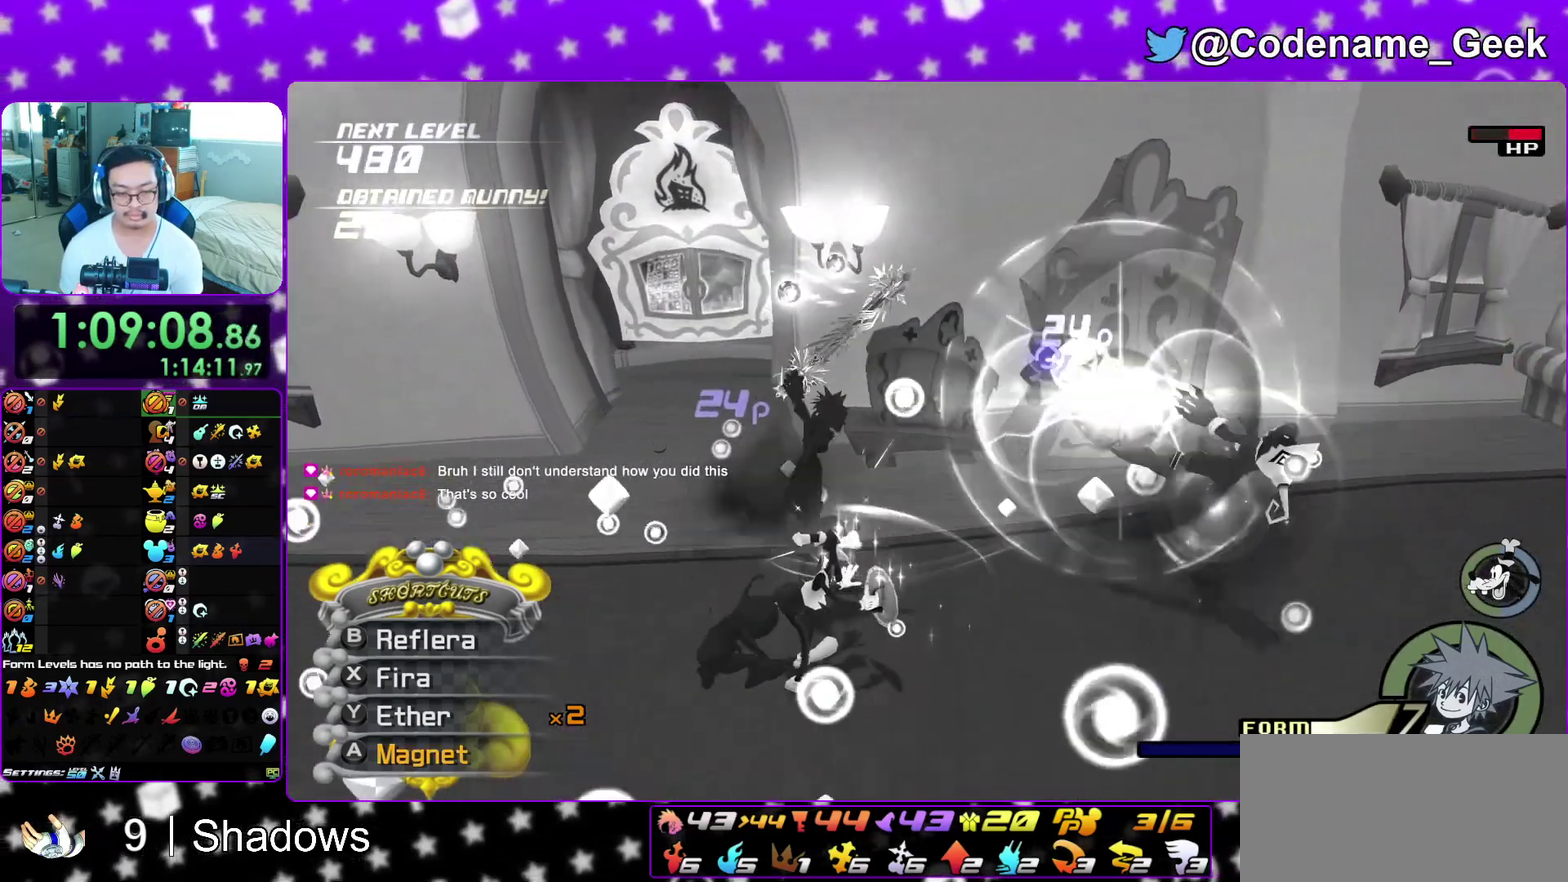
{"dt_ms": 300, "buttons": ["Y", "L1"], "left_stick": "up-left", "right_stick": "down"}
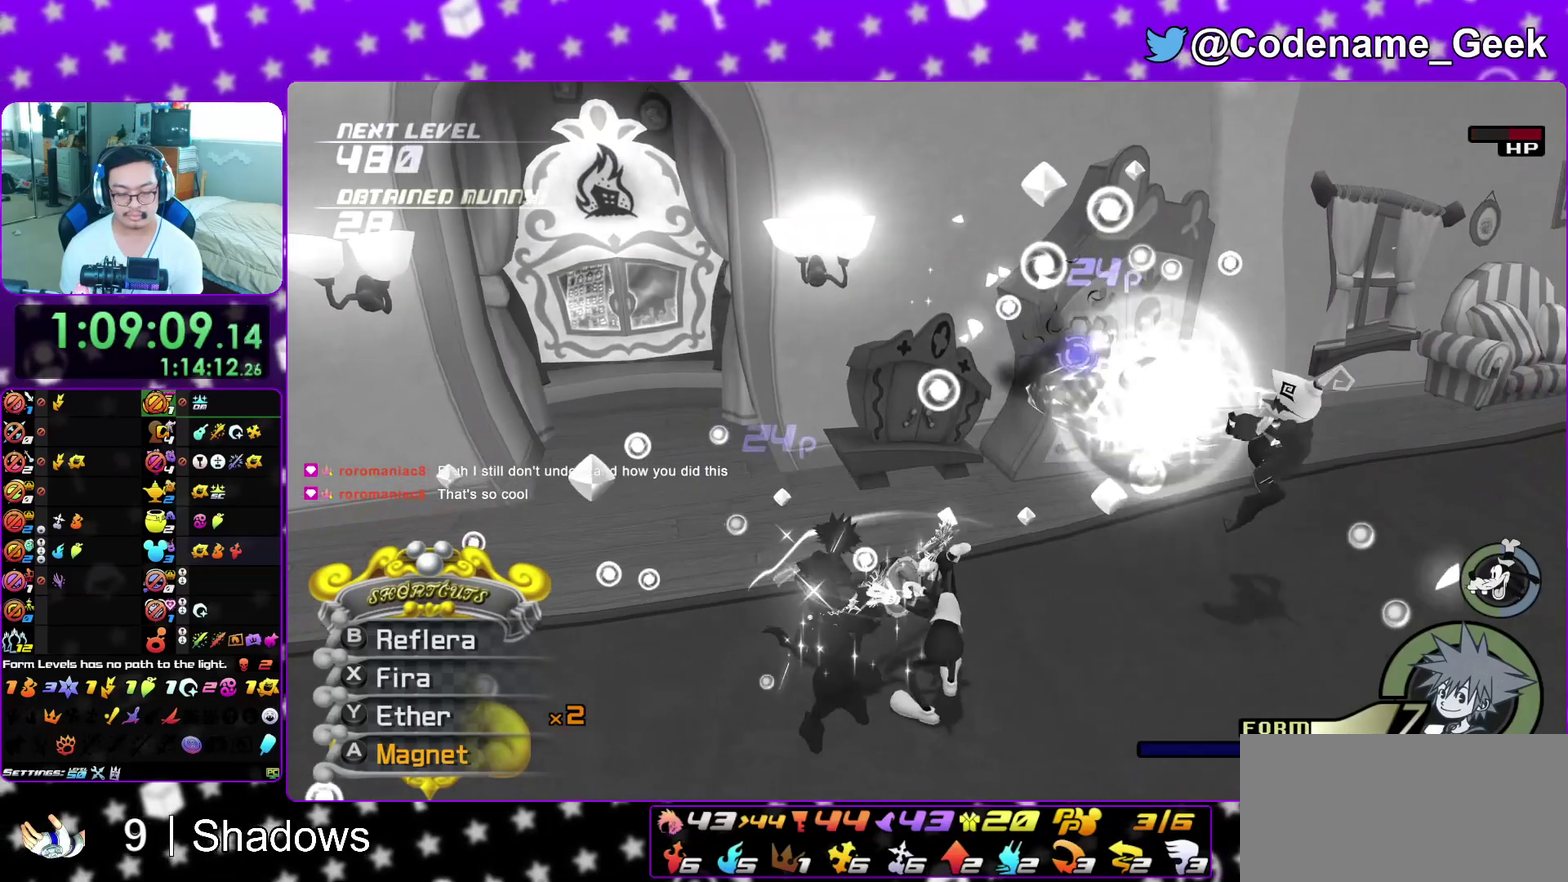
{"dt_ms": 600, "buttons": [], "left_stick": "center", "right_stick": "center", "events": [[17, "Y", "up"], [17, "left_stick", "up"], [50, "right_stick", "center"], [100, "Y", "down"], [183, "Y", "up"], [183, "left_stick", "up-left"], [267, "Y", "down"], [333, "Y", "up"], [417, "Y", "down"], [483, "left_stick", "up"], [517, "Y", "up"], [533, "L1", "up"], [583, "left_stick", "center"]]}
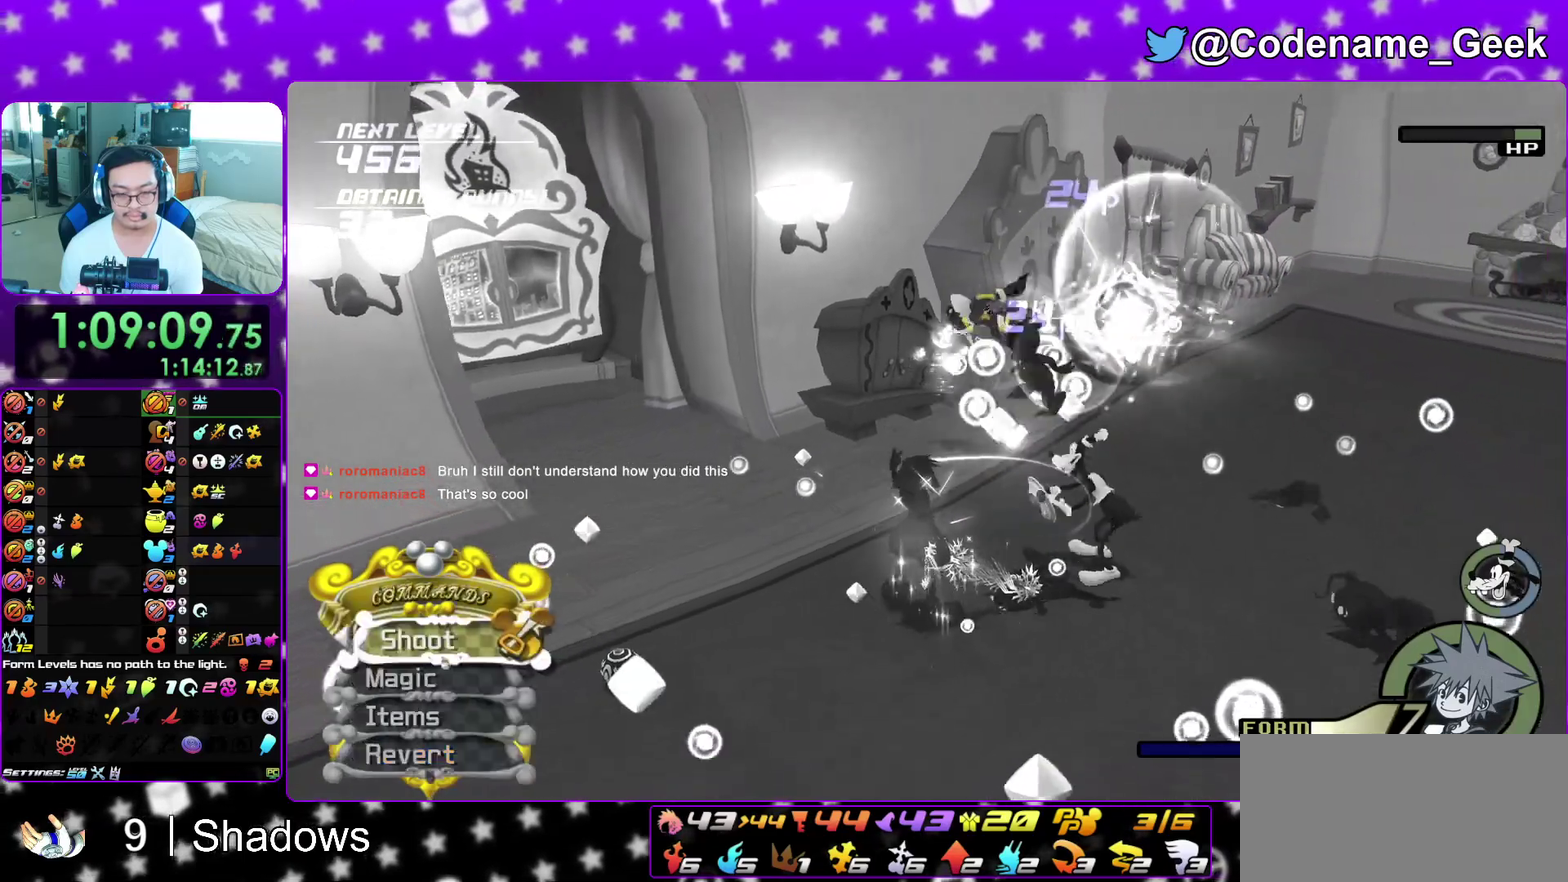
{"dt_ms": 400, "buttons": ["L1"], "left_stick": "up-right", "right_stick": "down"}
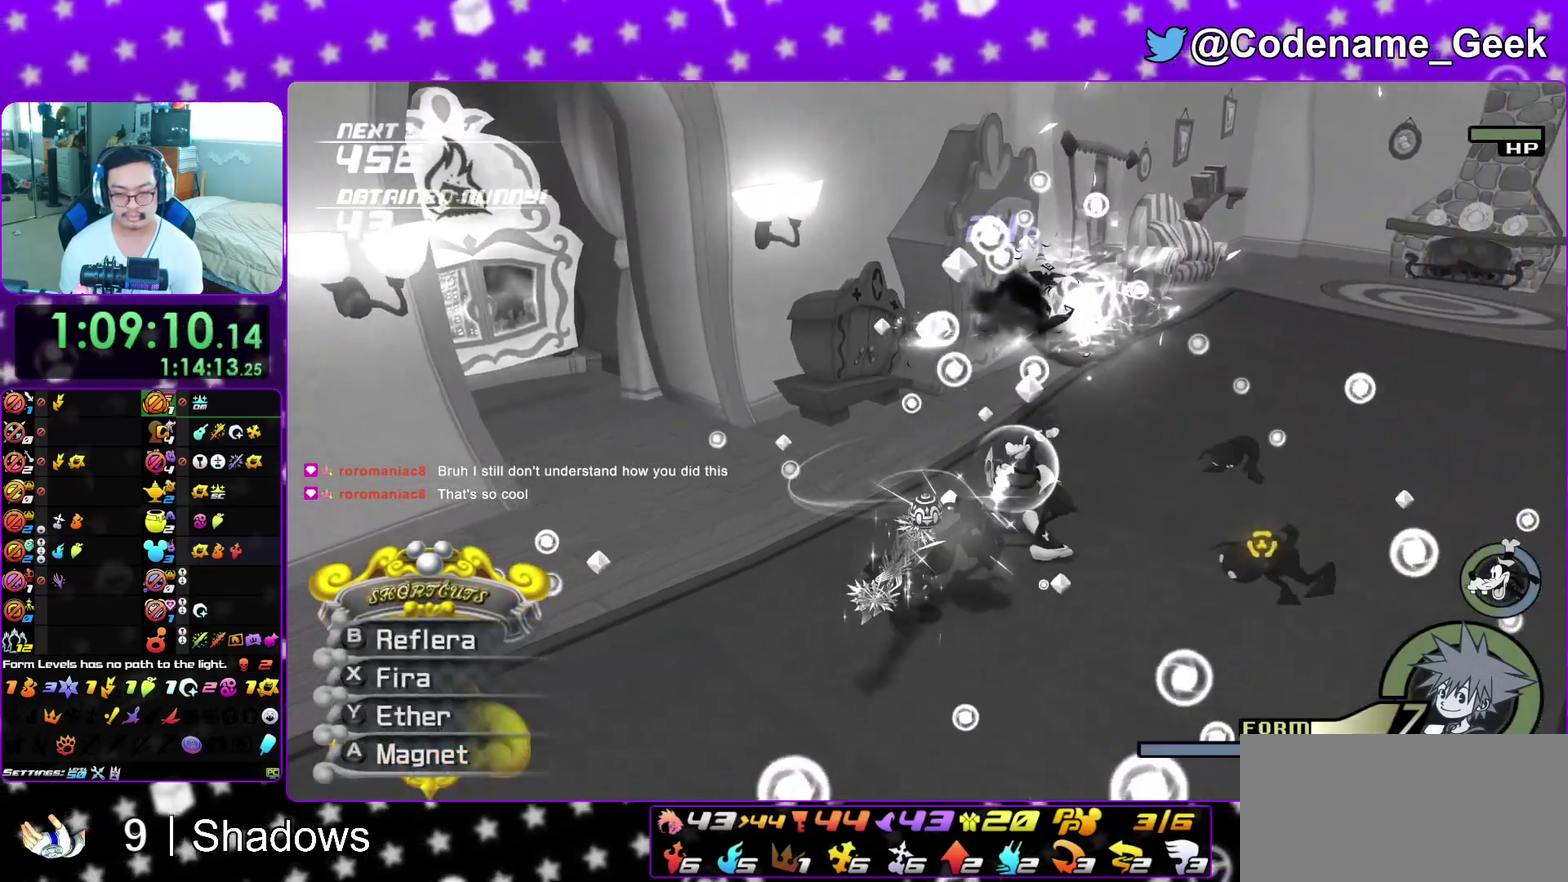
{"dt_ms": 500, "buttons": ["L1"], "left_stick": "up", "right_stick": "down-left"}
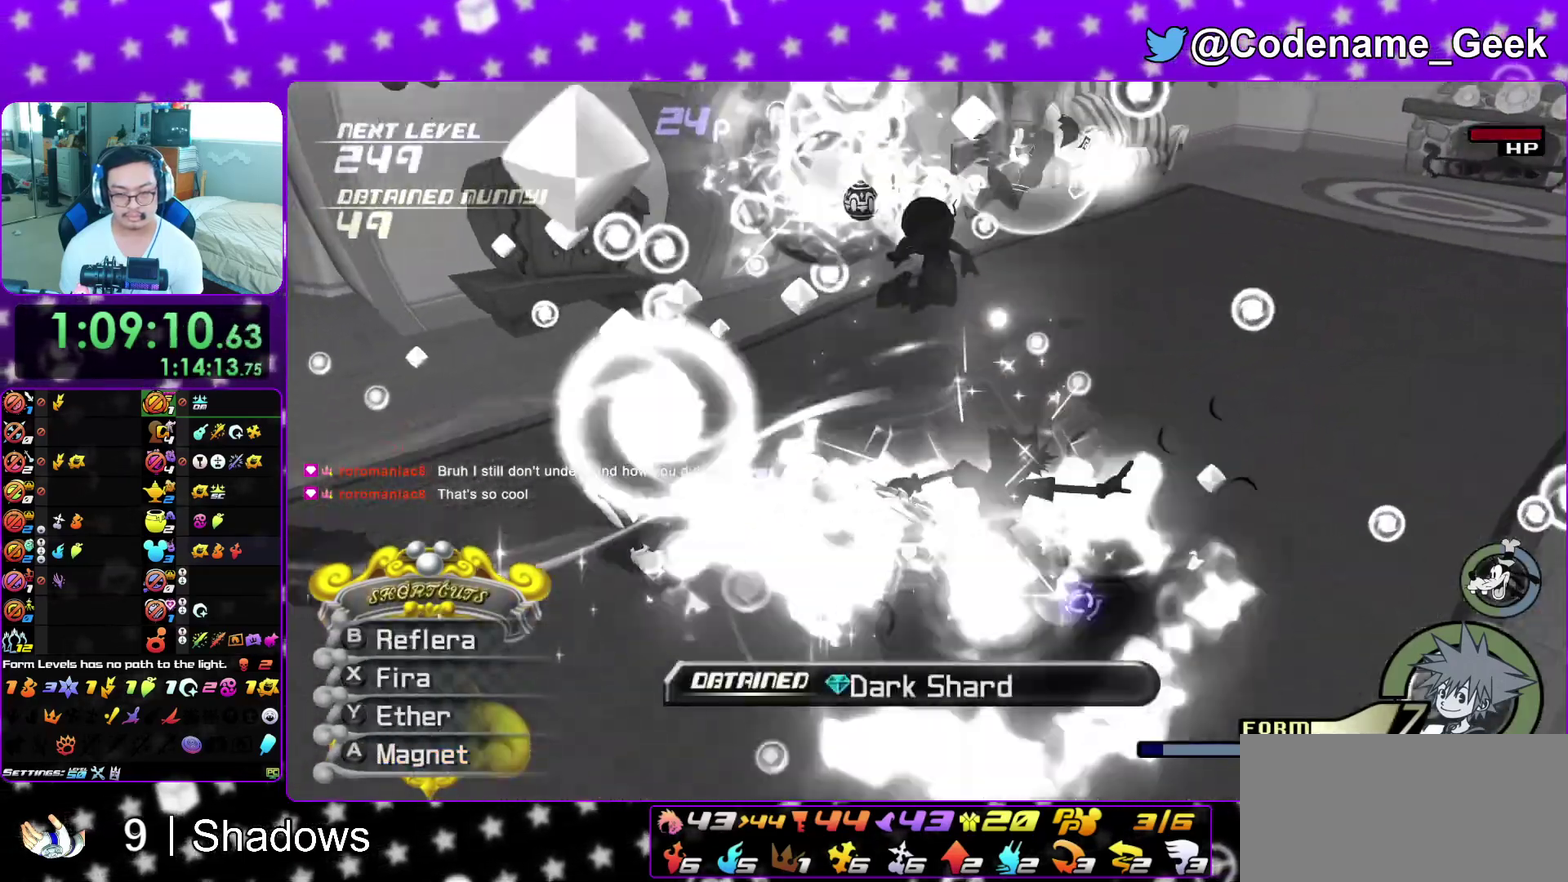
{"dt_ms": 500, "buttons": ["L1"], "left_stick": "up-left", "right_stick": "left", "events": [[67, "right_stick", "center"], [117, "left_stick", "up-right"], [333, "L1", "up"], [333, "left_stick", "up-left"], [383, "right_stick", "left"], [500, "L1", "down"]]}
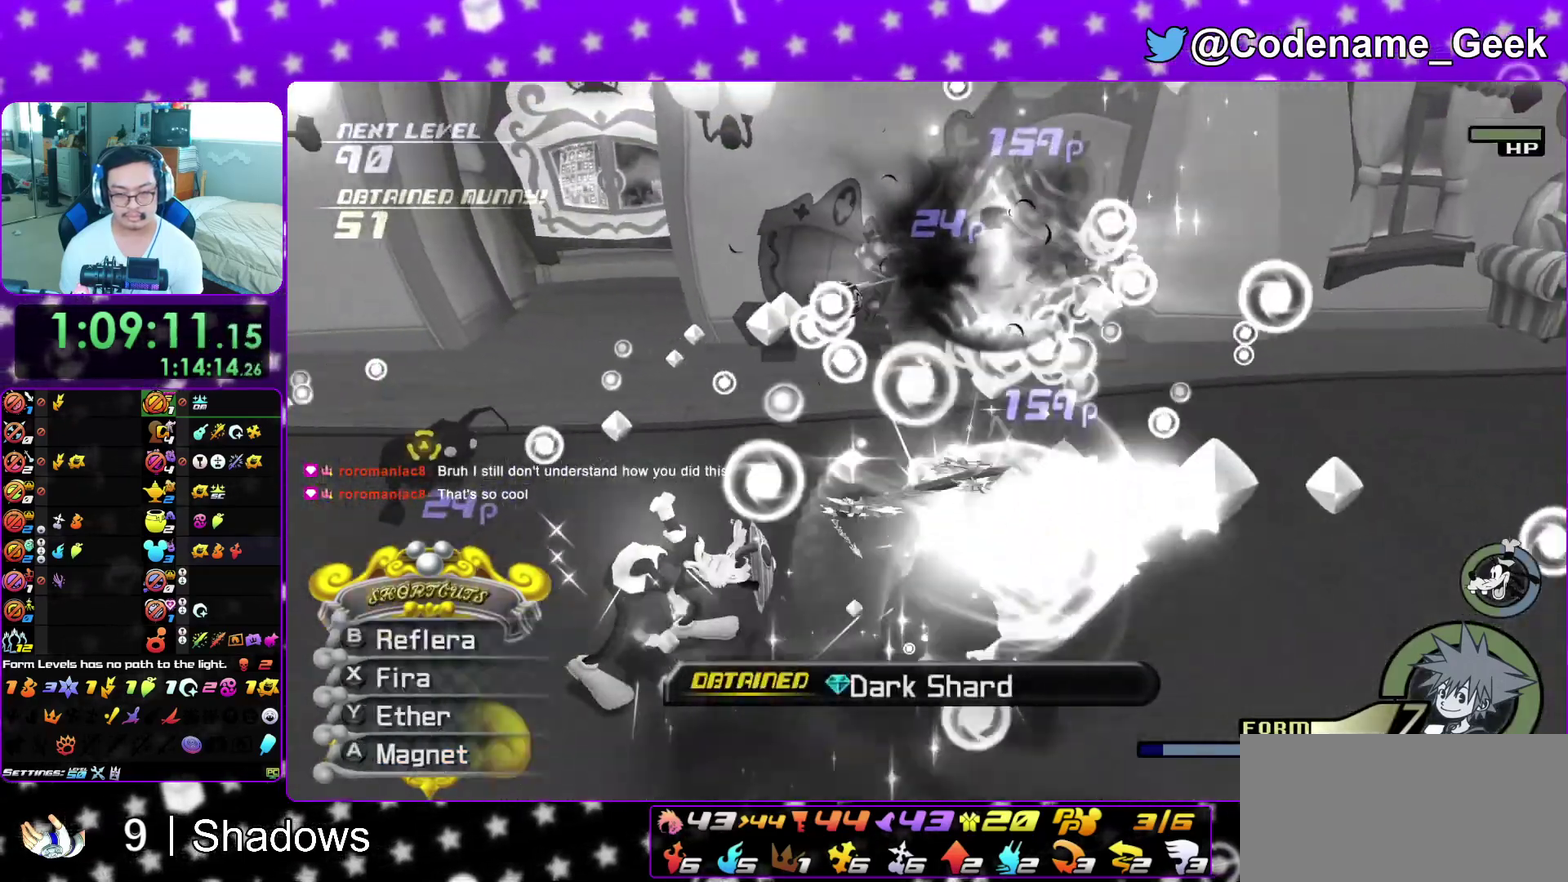
{"dt_ms": 400, "buttons": ["L1"], "left_stick": "up-left", "right_stick": "down", "events": [[100, "right_stick", "center"], [117, "L1", "up"], [250, "L1", "down"], [383, "right_stick", "down"]]}
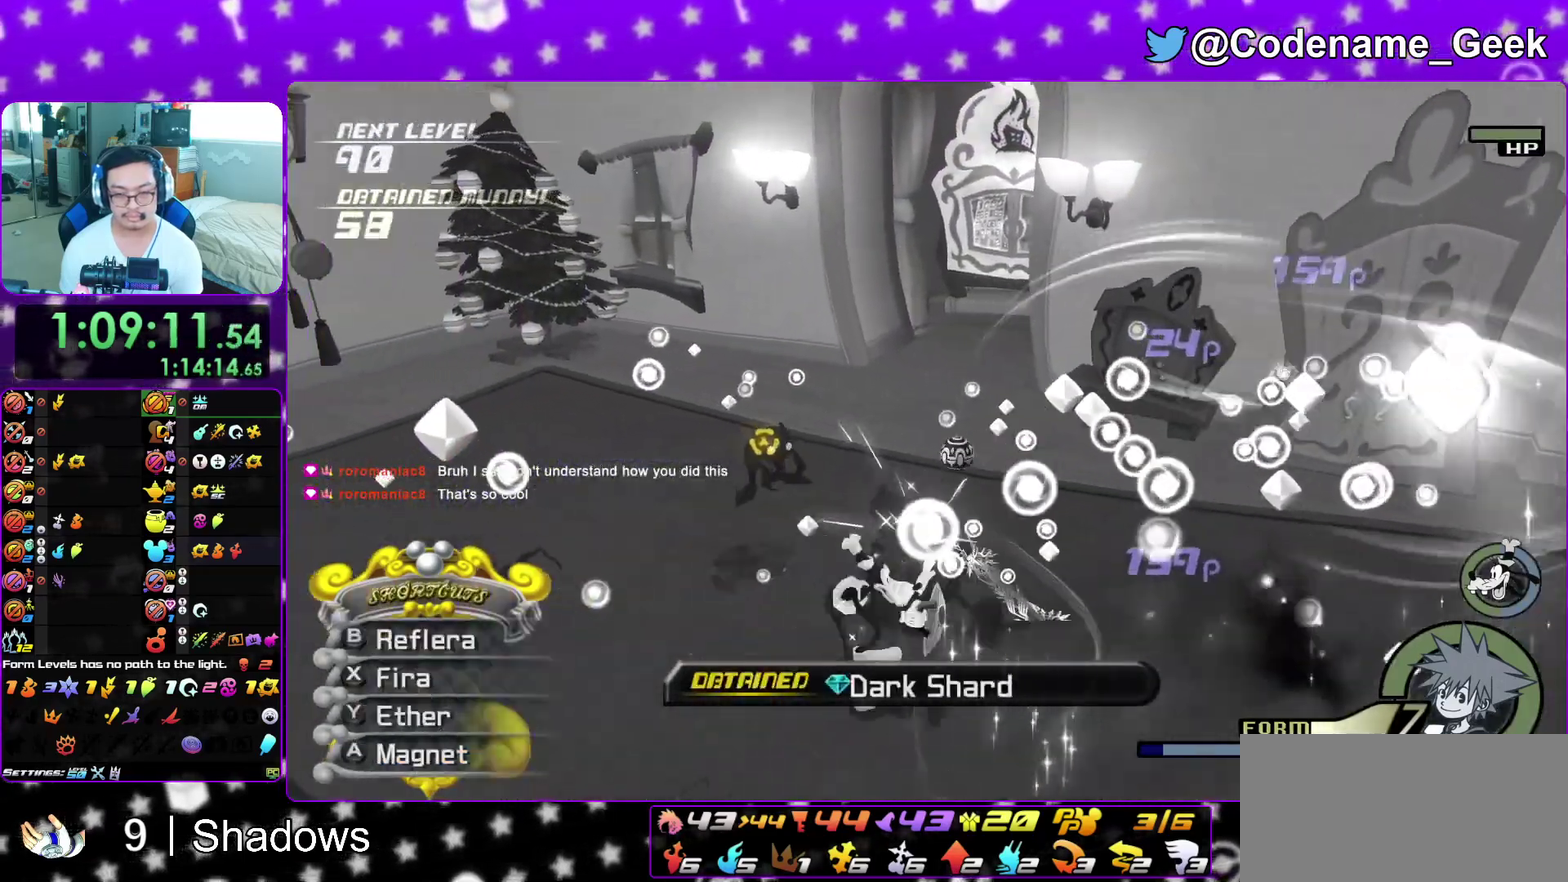
{"dt_ms": 800, "buttons": ["L1", "R1"], "left_stick": "down-right", "right_stick": "down-right", "events": [[17, "R1", "down"], [33, "X", "down"], [133, "R1", "up"], [133, "X", "up"], [167, "left_stick", "up"], [200, "X", "down"], [200, "right_stick", "down-right"], [250, "left_stick", "up-right"], [333, "X", "up"], [417, "X", "down"], [417, "right_stick", "center"], [433, "left_stick", "down-right"], [483, "X", "up"], [517, "right_stick", "down-right"], [783, "R1", "down"]]}
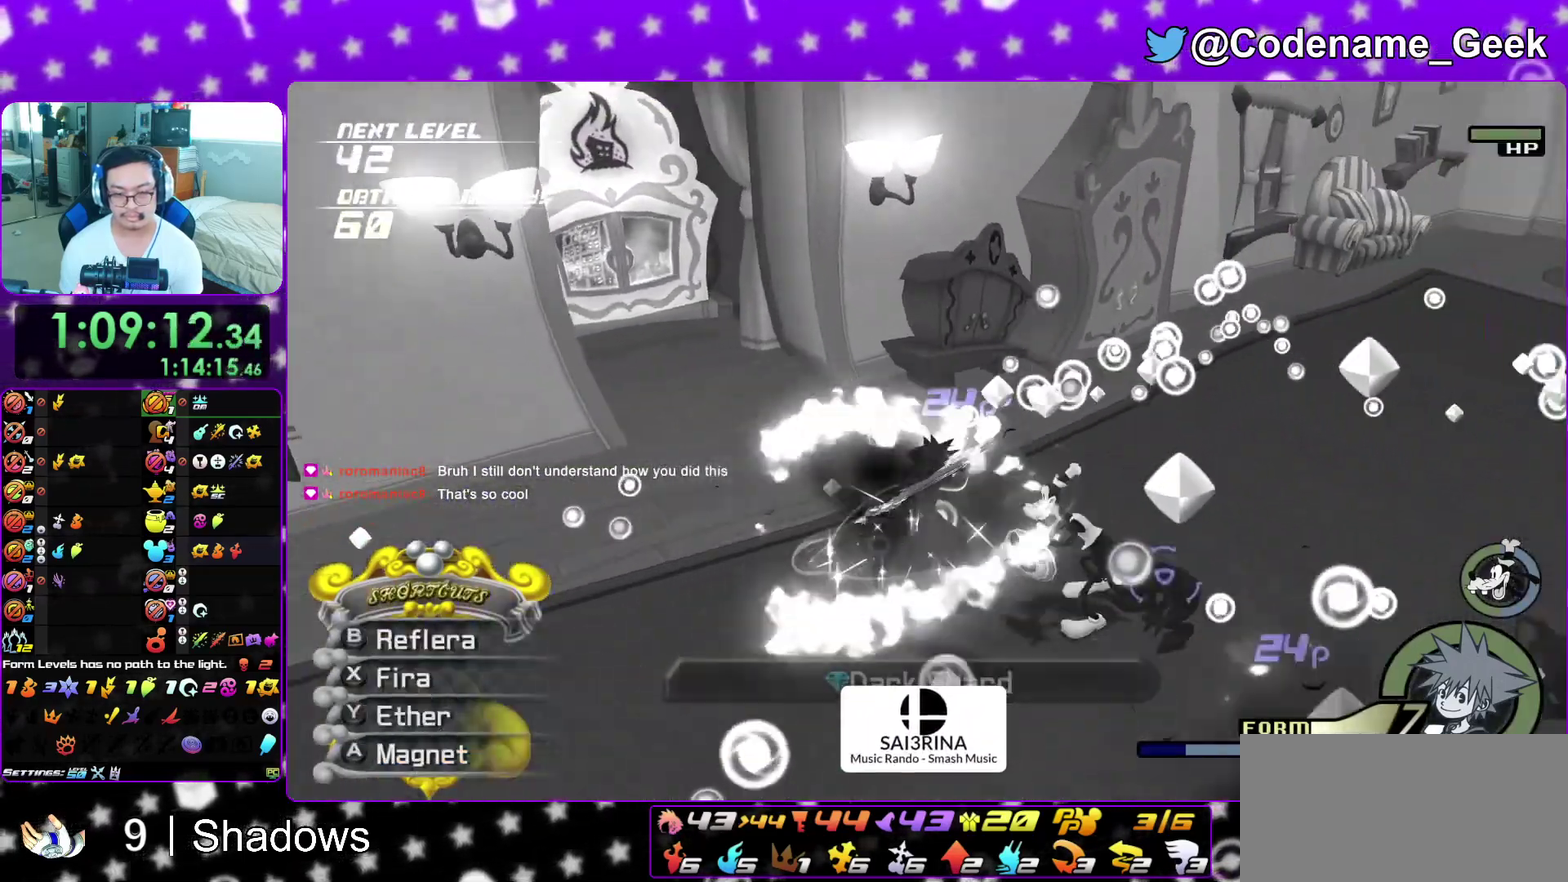
{"dt_ms": 300, "buttons": ["X", "L1"], "left_stick": "up-right", "right_stick": "down-left", "events": [[17, "X", "down"], [50, "left_stick", "right"], [117, "X", "up"], [117, "right_stick", "down"], [150, "R1", "up"], [183, "left_stick", "up-right"], [200, "X", "down"], [250, "right_stick", "down-left"]]}
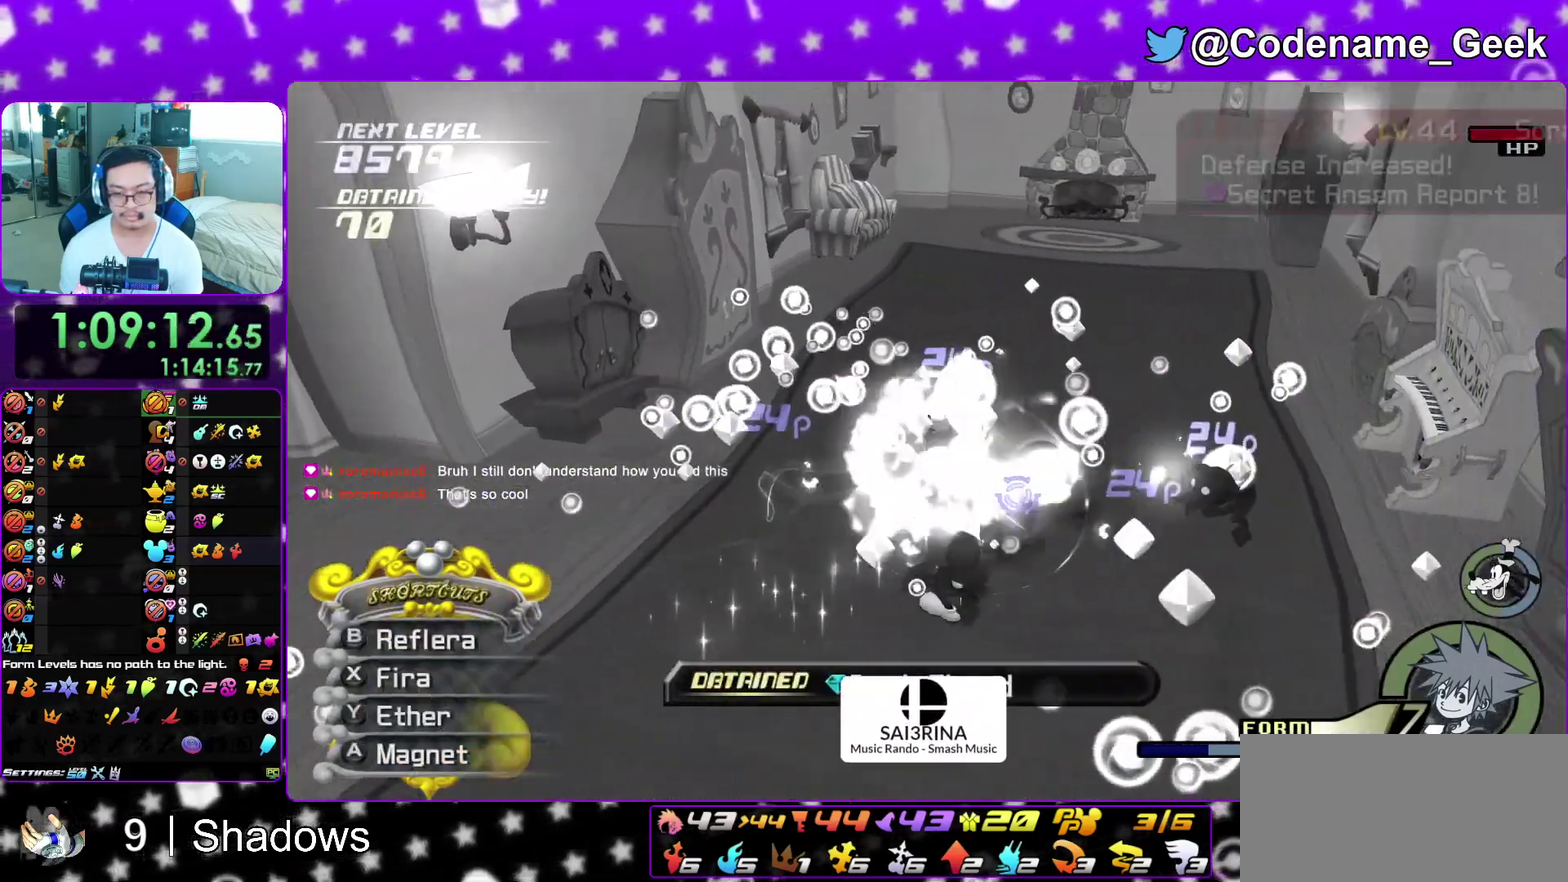
{"dt_ms": 600, "buttons": ["L1"], "left_stick": "up", "right_stick": "center", "events": [[50, "X", "up"], [150, "left_stick", "right"], [383, "left_stick", "left"], [417, "L1", "up"], [467, "left_stick", "up-left"], [483, "right_stick", "center"], [550, "left_stick", "up"], [600, "L1", "down"]]}
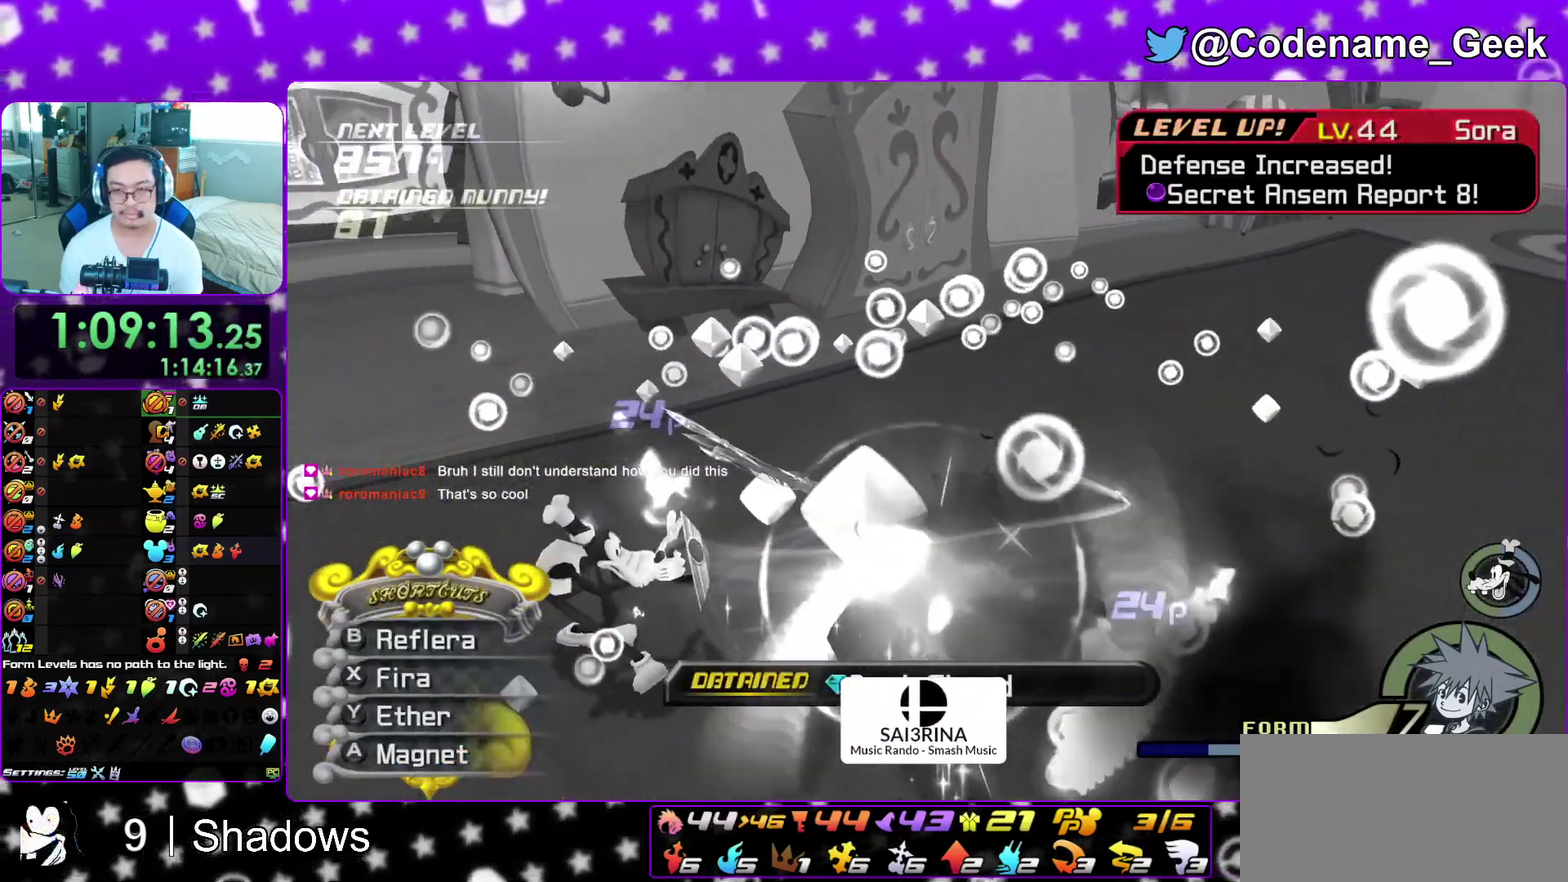
{"dt_ms": 400, "buttons": [], "left_stick": "up", "right_stick": "center", "events": [[67, "right_stick", "left"], [117, "L1", "up"], [133, "left_stick", "up-left"], [267, "right_stick", "center"], [283, "L1", "down"], [367, "L1", "up"], [400, "left_stick", "up"]]}
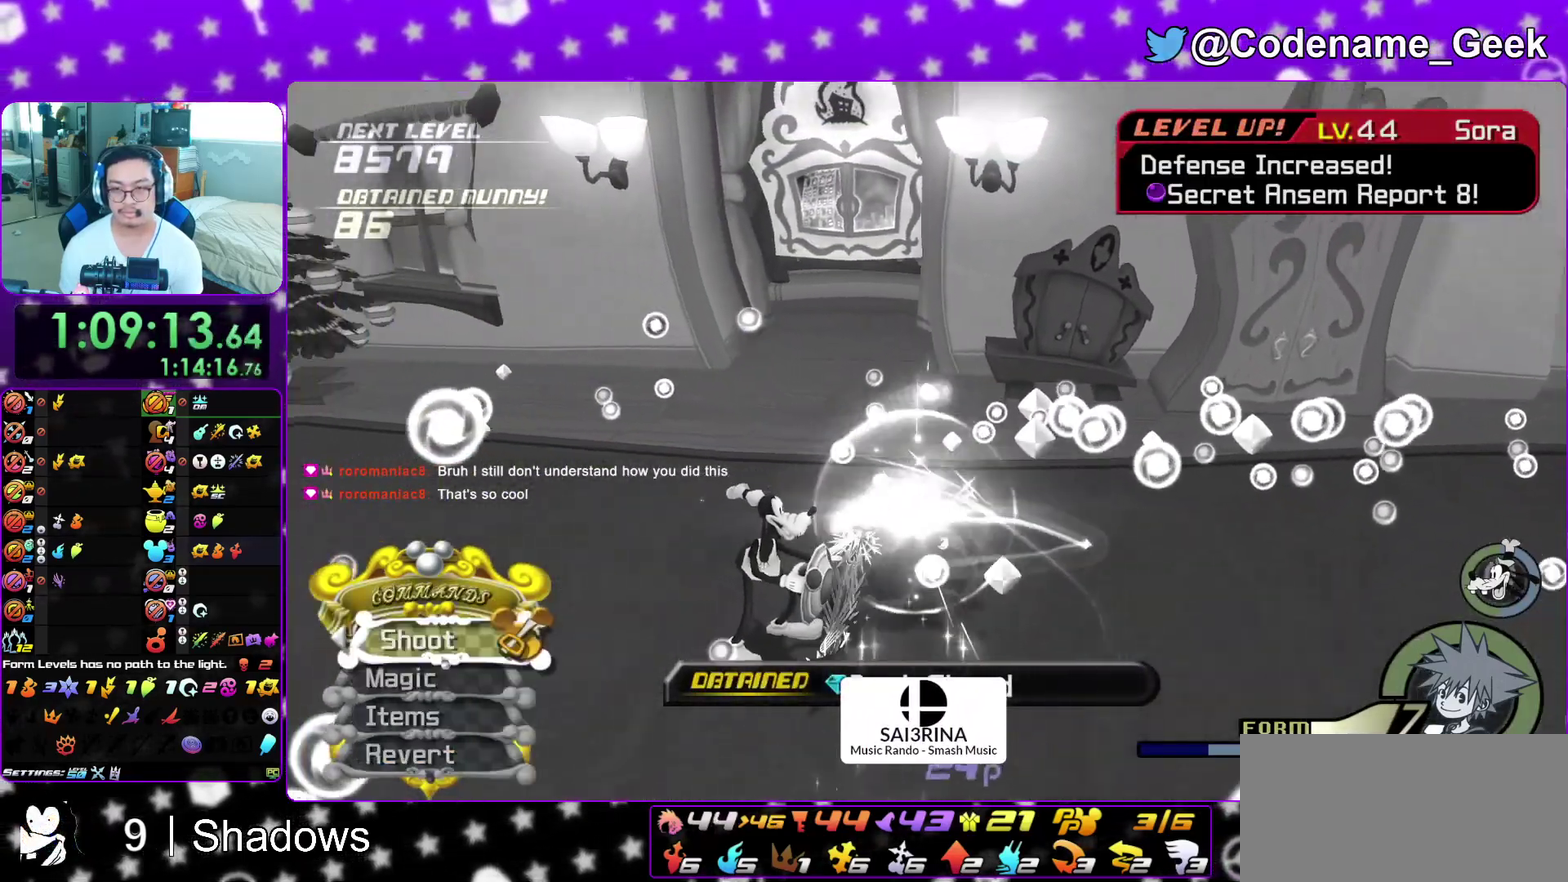
{"dt_ms": 500, "buttons": [], "left_stick": "up", "right_stick": "up", "events": [[200, "Y", "down"], [283, "Y", "up"], [350, "Y", "down"], [450, "Y", "up"], [483, "right_stick", "up"]]}
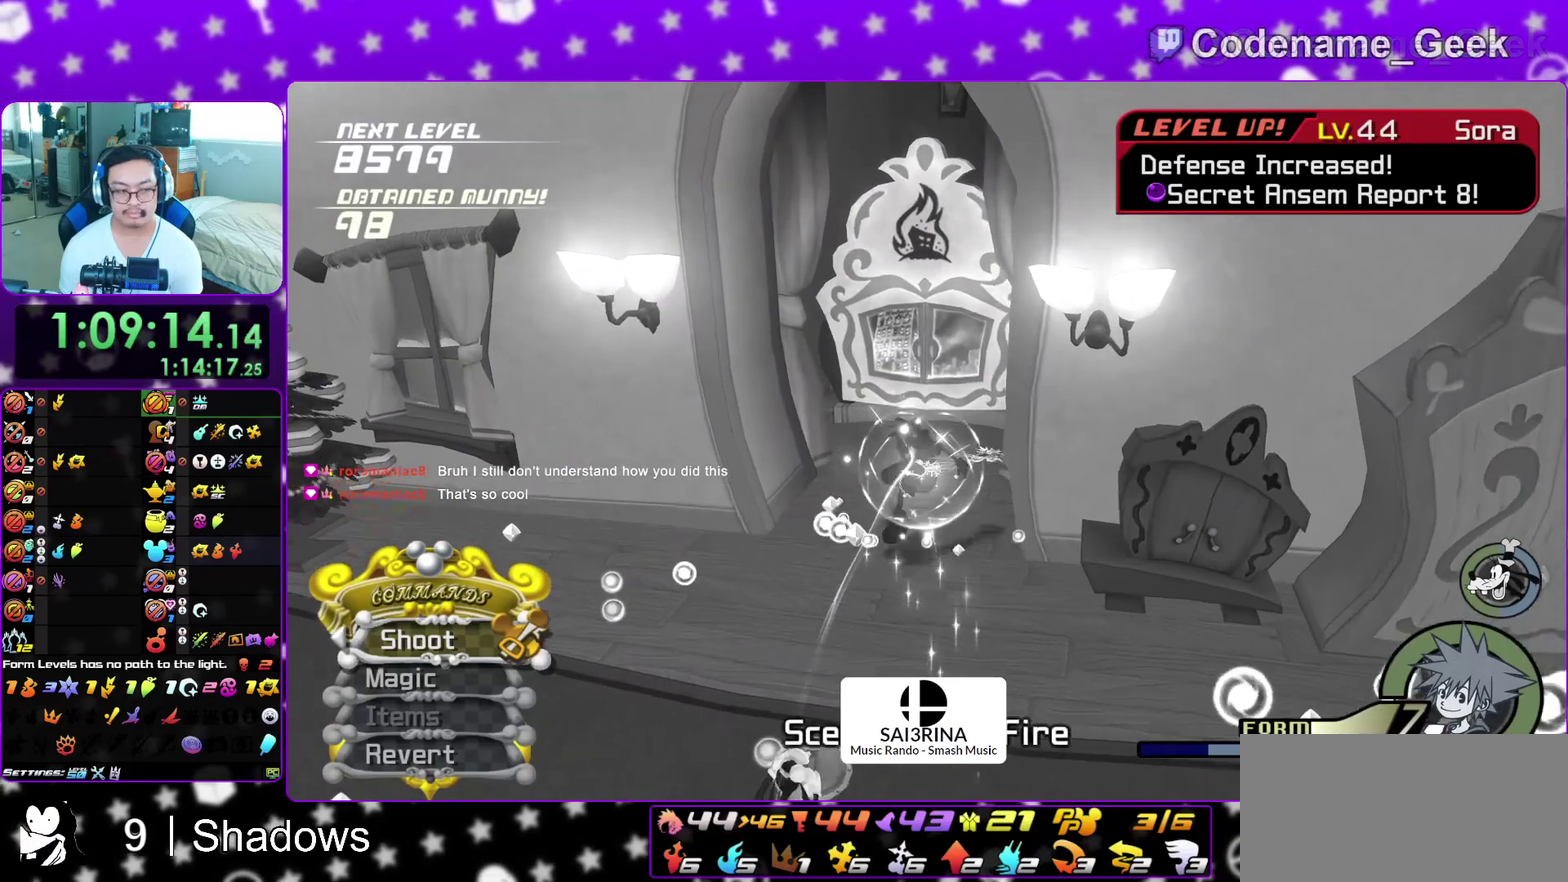
{"dt_ms": 500, "buttons": [], "left_stick": "up", "right_stick": "center", "events": [[67, "right_stick", "center"], [333, "L1", "down"], [450, "L1", "up"]]}
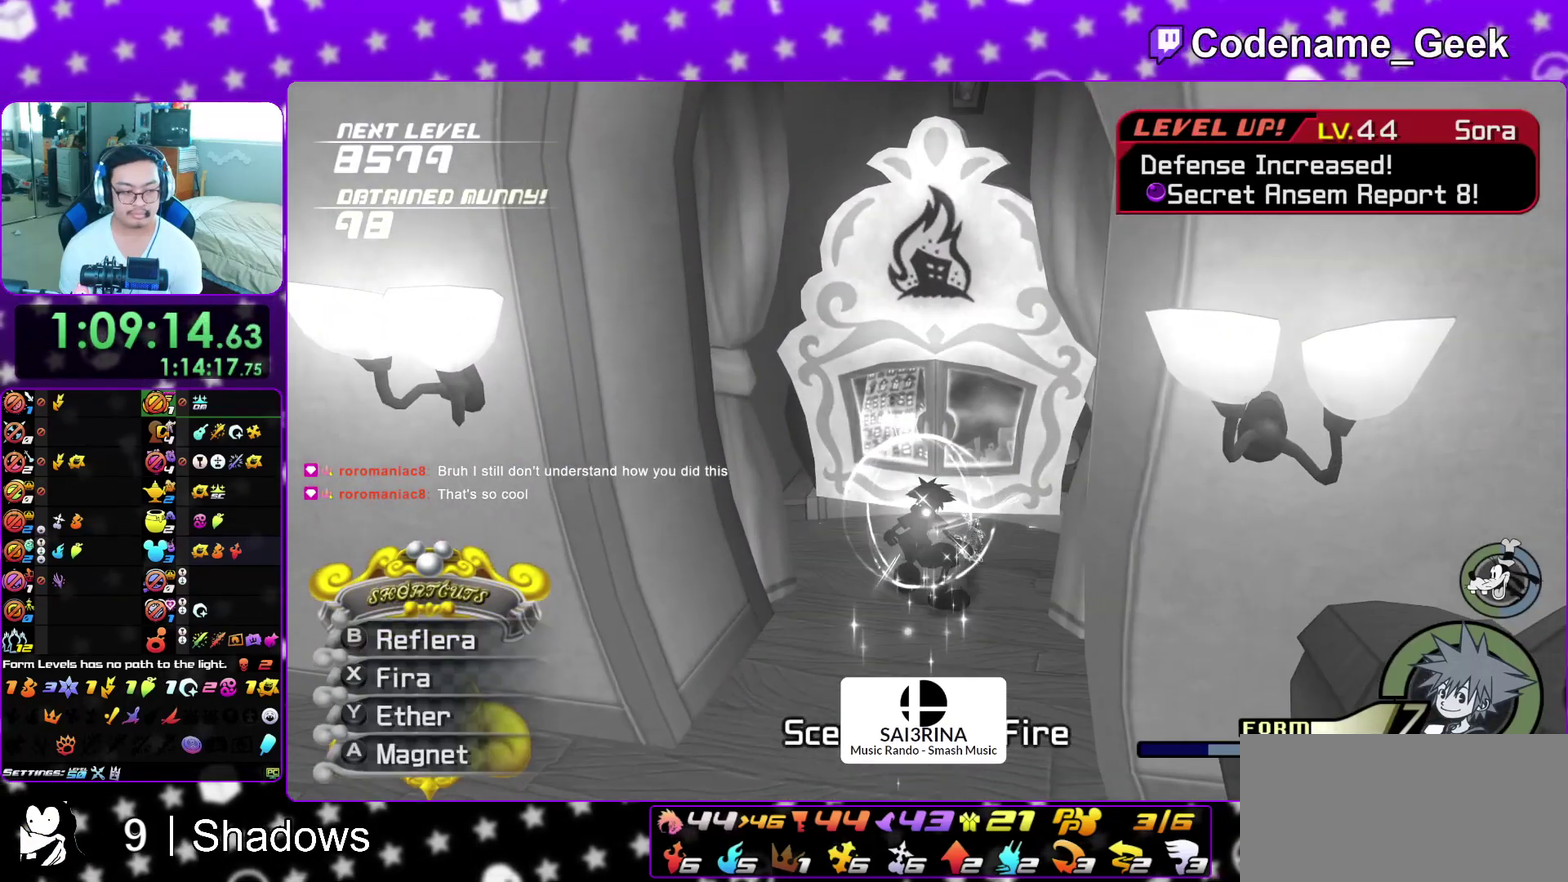
{"dt_ms": 400, "buttons": [], "left_stick": "center", "right_stick": "center", "events": [[50, "L1", "down"], [183, "L1", "up"], [200, "left_stick", "center"], [300, "L1", "down"], [383, "L1", "up"]]}
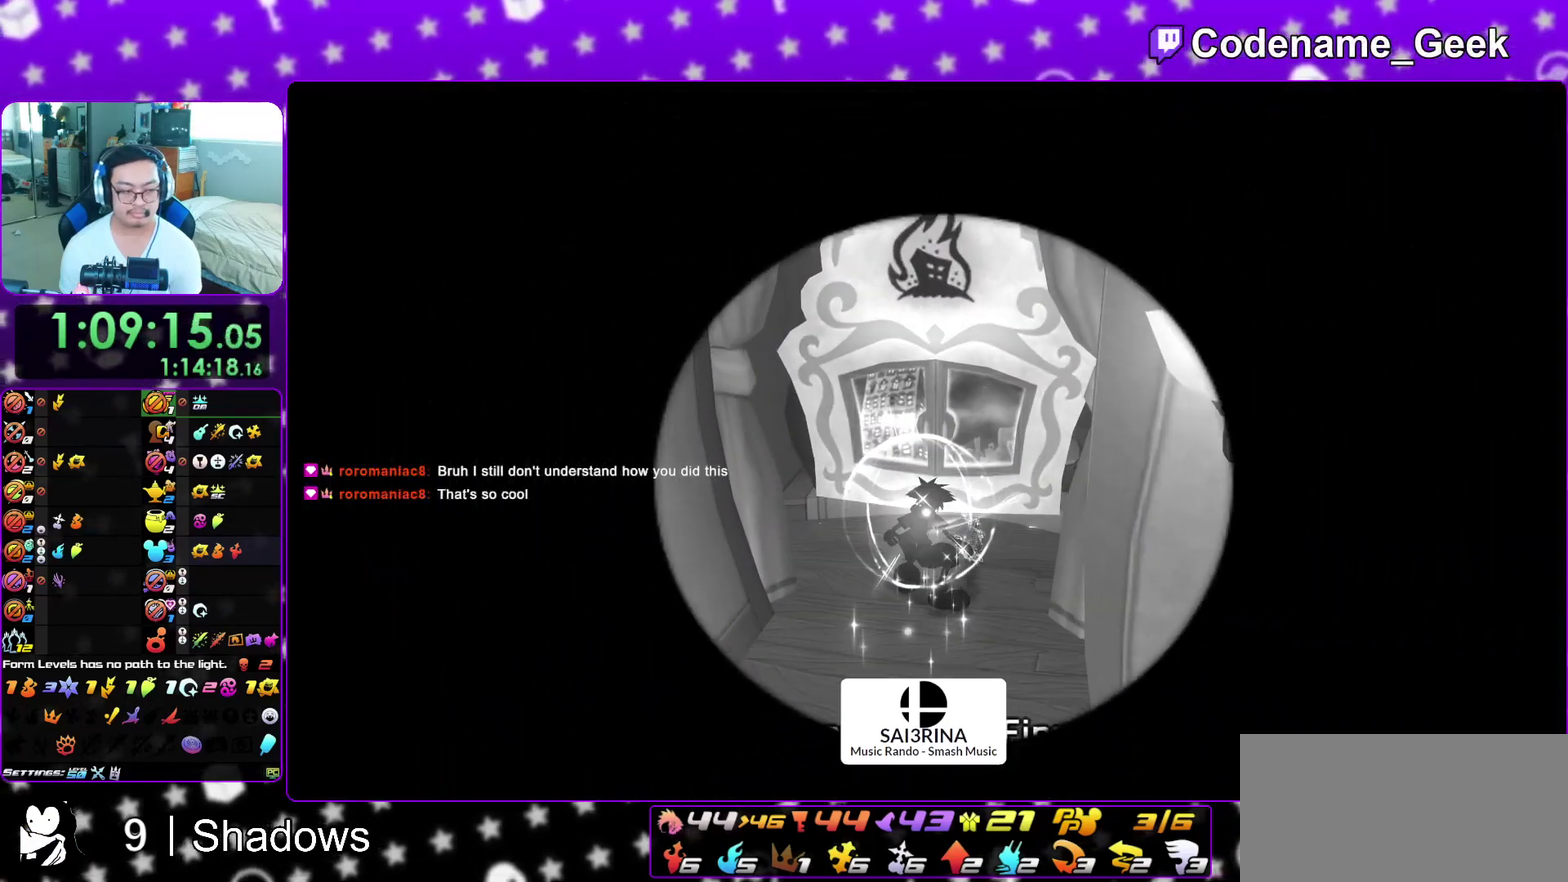
{"dt_ms": 600, "buttons": ["L1"], "left_stick": "center", "right_stick": "center", "events": [[133, "L1", "down"], [233, "L1", "up"], [333, "L1", "down"], [433, "L1", "up"], [567, "L1", "down"]]}
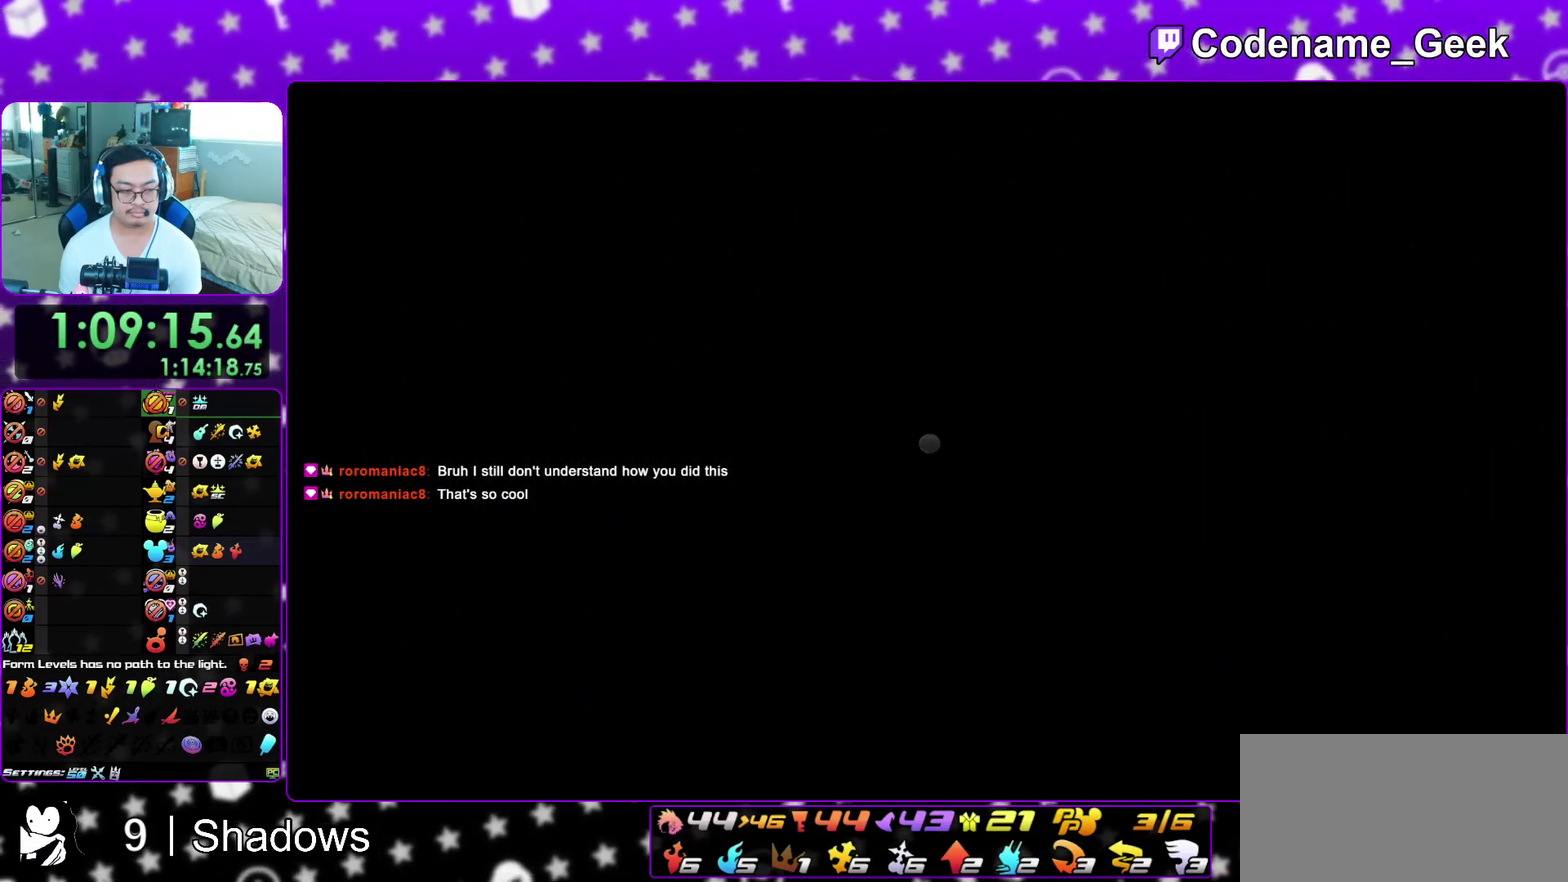
{"dt_ms": 300, "buttons": [], "left_stick": "center", "right_stick": "center", "events": [[33, "L1", "up"], [167, "L1", "down"], [250, "L1", "up"]]}
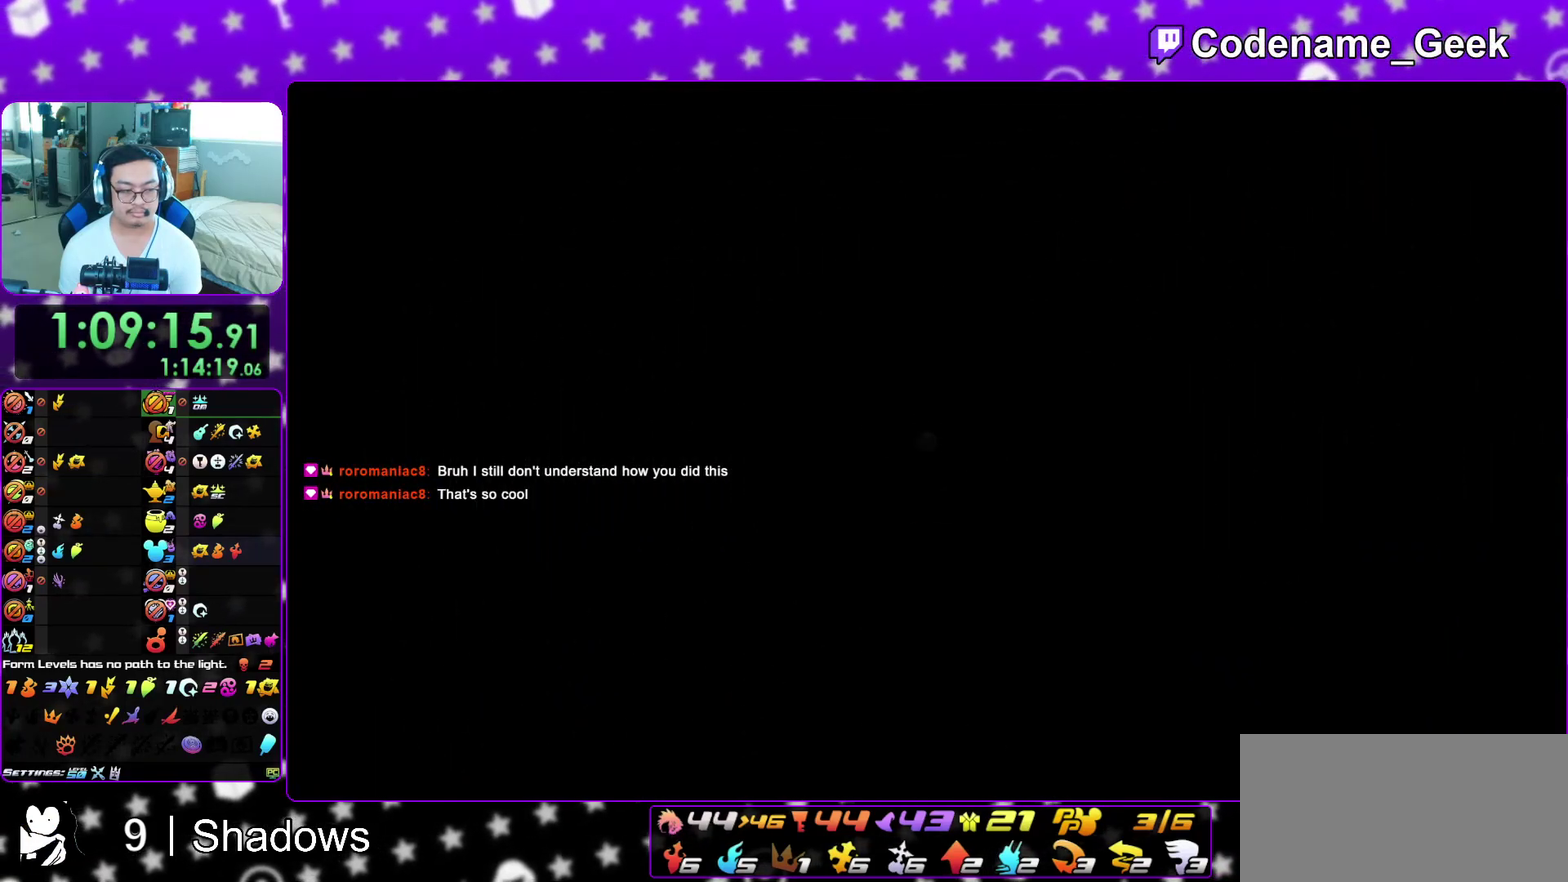
{"dt_ms": 700, "buttons": [], "left_stick": "up", "right_stick": "center", "events": [[67, "left_stick", "up"], [100, "L1", "down"], [167, "L1", "up"], [217, "right_stick", "down-left"], [317, "right_stick", "center"]]}
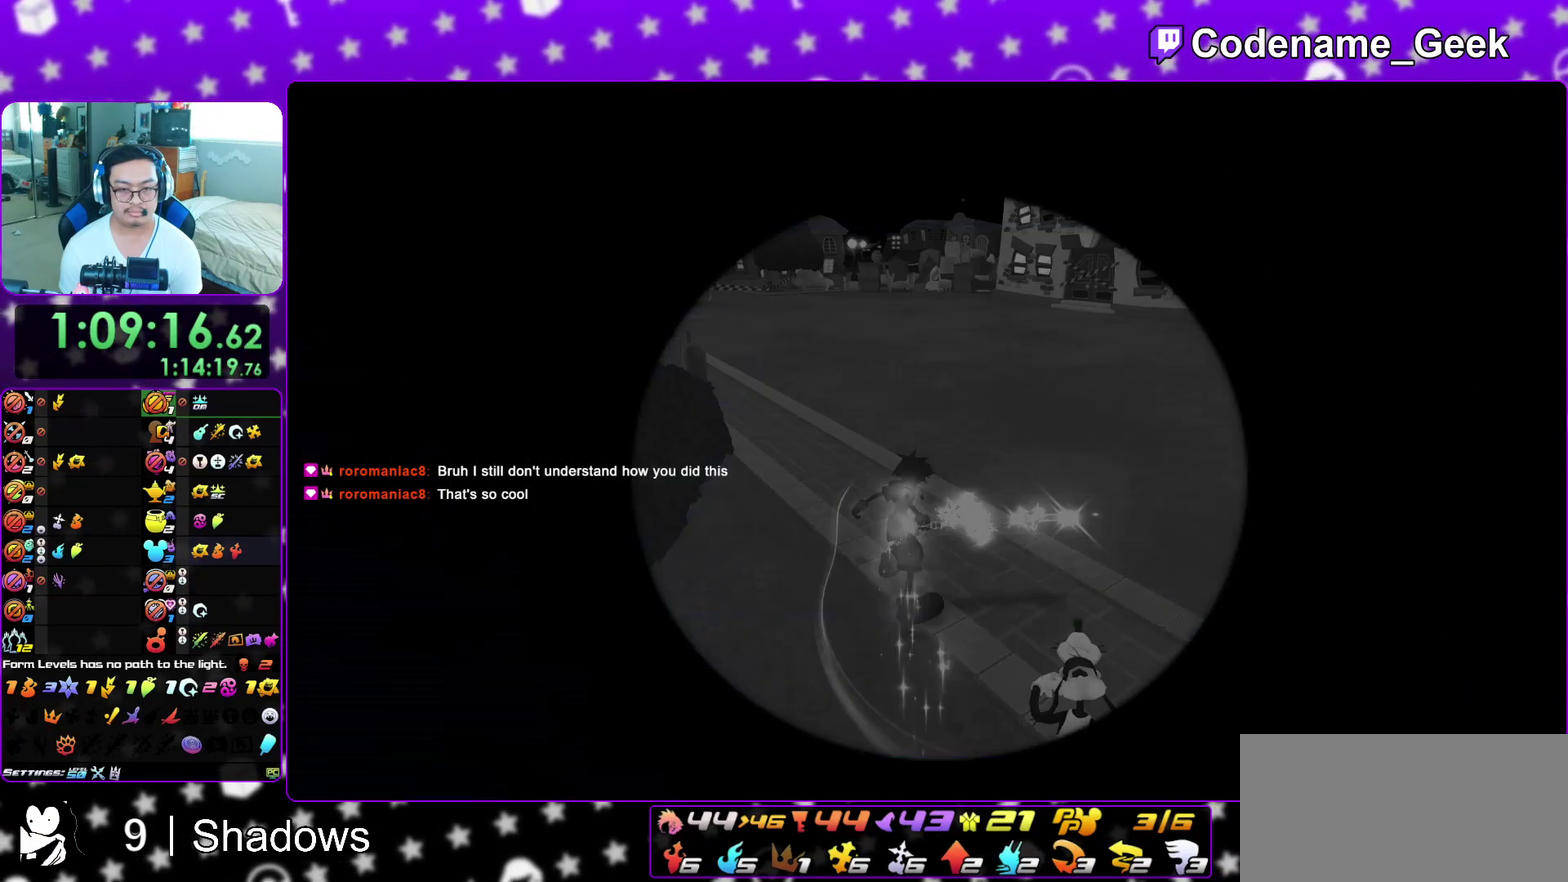
{"dt_ms": 400, "buttons": [], "left_stick": "center", "right_stick": "center", "events": [[67, "left_stick", "center"], [233, "DPAD_DOWN", "down"], [283, "DPAD_DOWN", "up"]]}
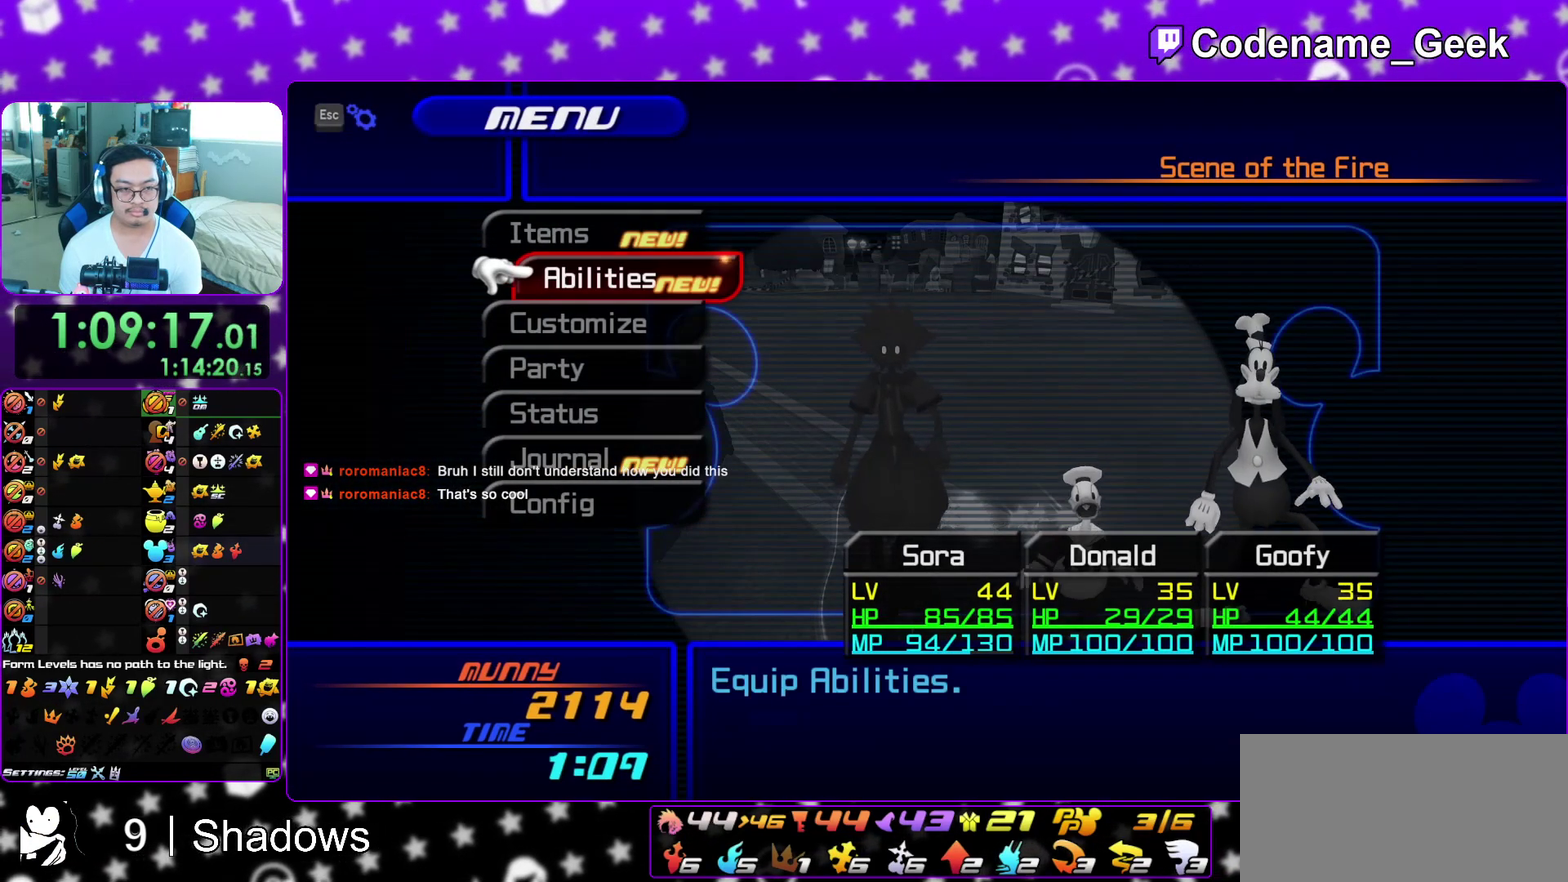
{"dt_ms": 600, "buttons": ["B"], "left_stick": "center", "right_stick": "center", "events": [[200, "A", "down"], [300, "A", "up"], [517, "B", "down"]]}
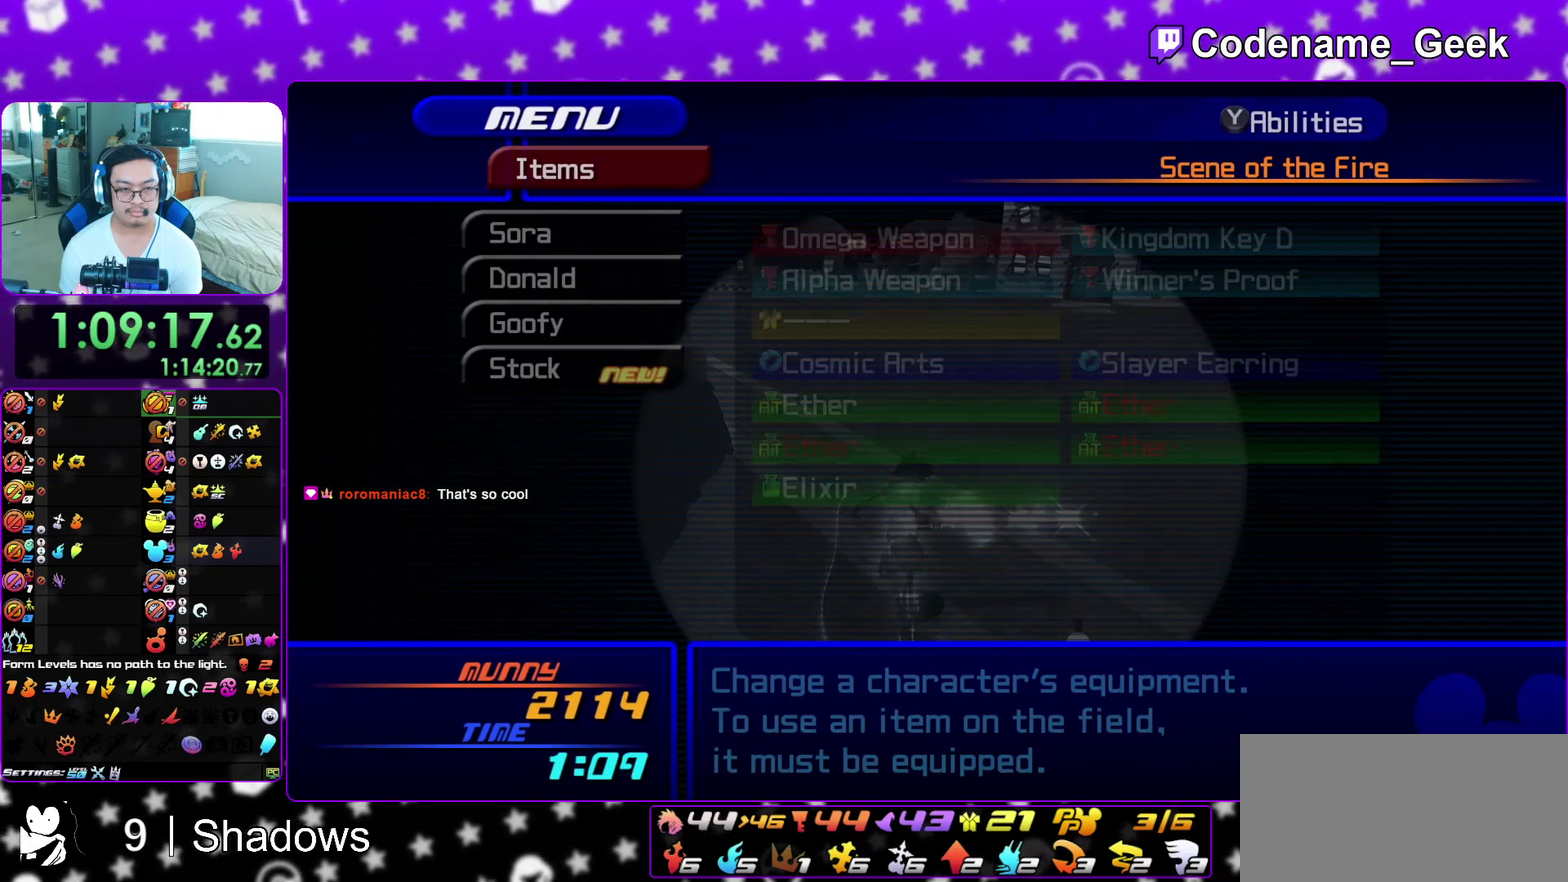
{"dt_ms": 500, "buttons": ["A"], "left_stick": "center", "right_stick": "center", "events": [[33, "B", "up"], [200, "DPAD_DOWN", "down"], [200, "DPAD_RIGHT", "down"], [233, "A", "down"], [333, "DPAD_DOWN", "up"], [333, "DPAD_RIGHT", "up"], [350, "A", "up"], [483, "A", "down"]]}
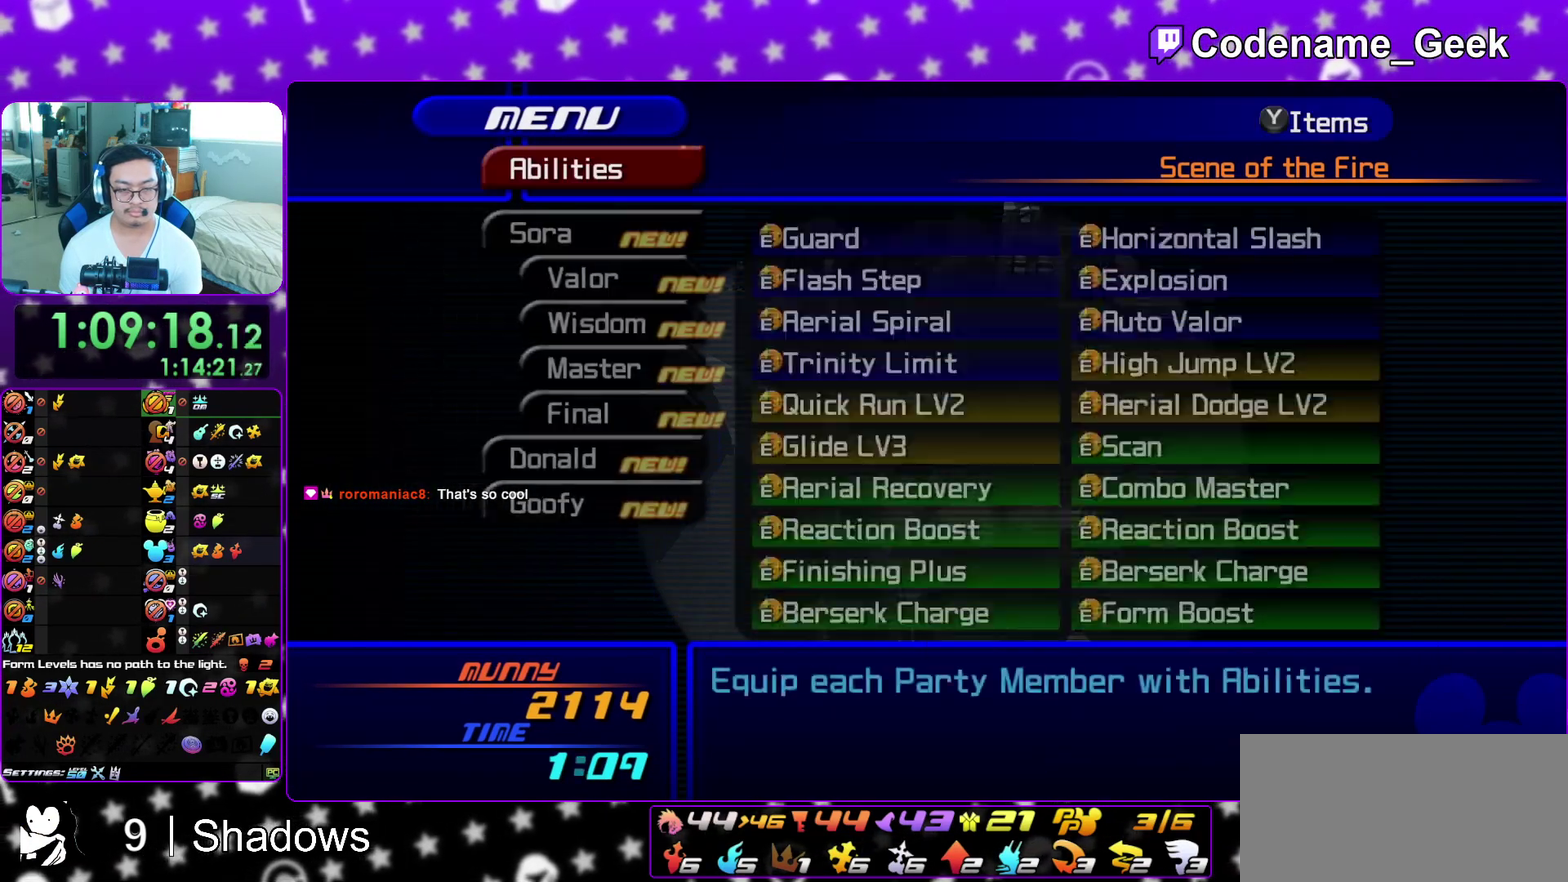
{"dt_ms": 500, "buttons": [], "left_stick": "center", "right_stick": "center", "events": [[67, "A", "up"], [383, "DPAD_DOWN", "down"], [450, "DPAD_DOWN", "up"]]}
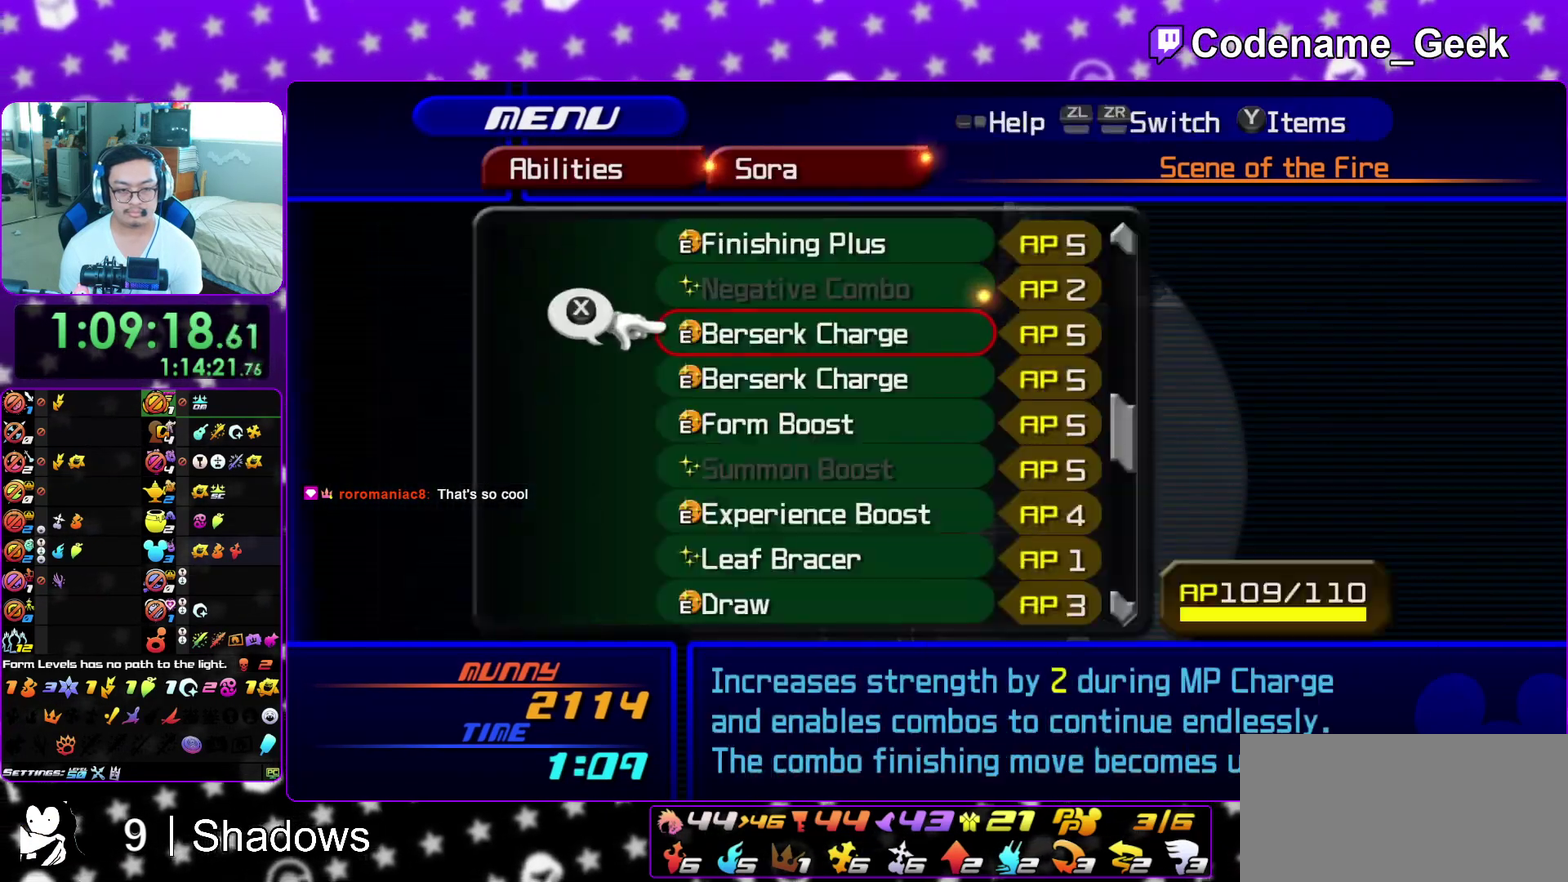
{"dt_ms": 400, "buttons": ["DPAD_DOWN"], "left_stick": "center", "right_stick": "center", "events": [[33, "R1", "down"], [83, "DPAD_DOWN", "down"], [100, "R1", "up"], [200, "DPAD_DOWN", "up"], [317, "DPAD_DOWN", "down"]]}
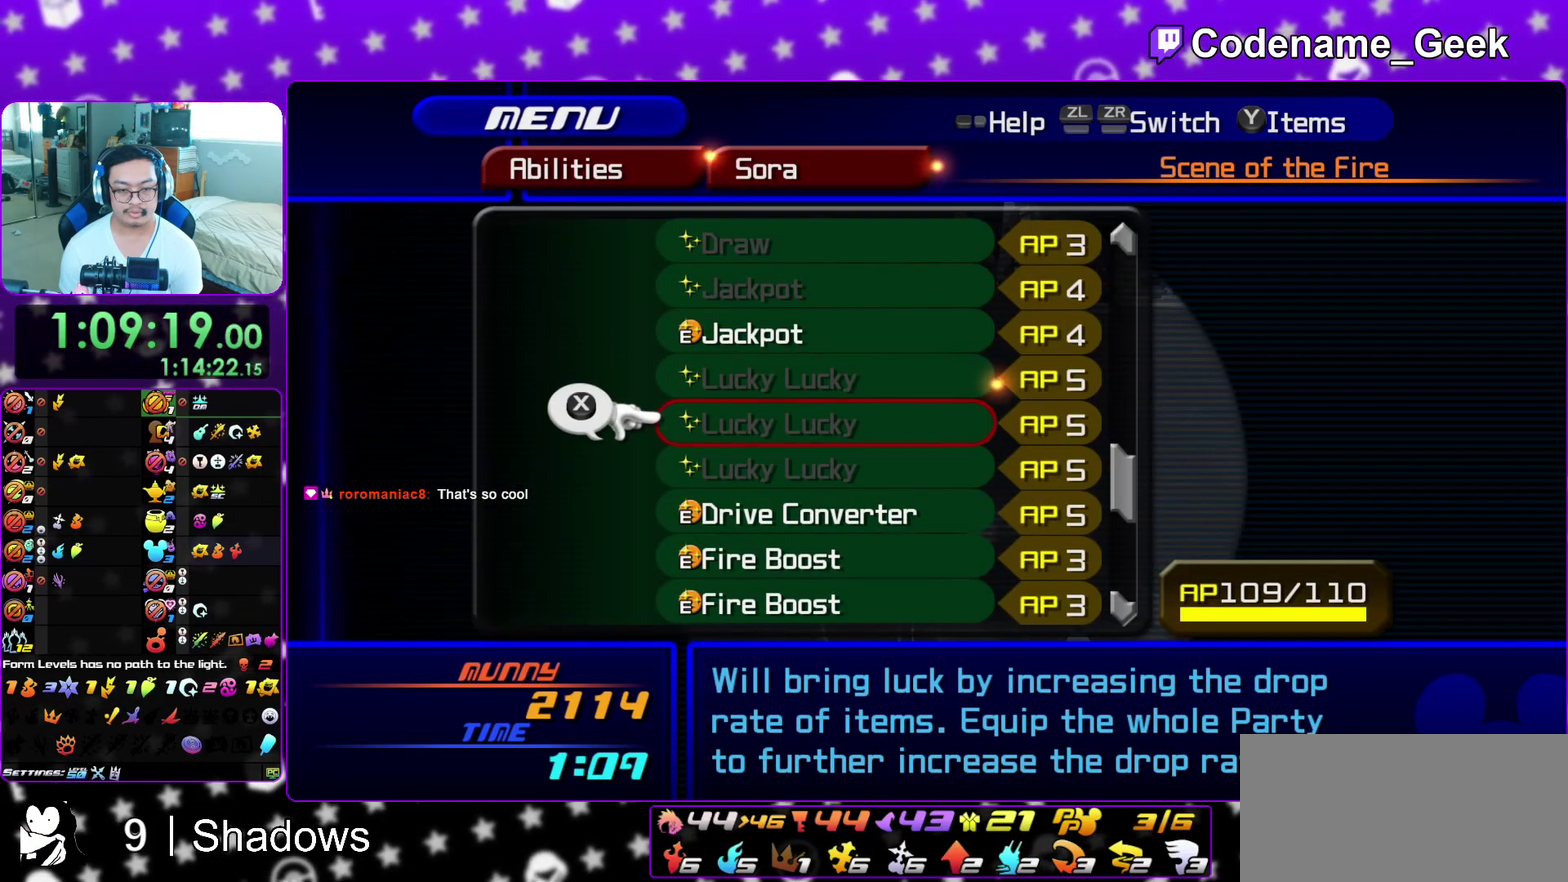
{"dt_ms": 600, "buttons": [], "left_stick": "center", "right_stick": "center", "events": [[17, "DPAD_DOWN", "up"], [133, "DPAD_DOWN", "down"], [217, "DPAD_DOWN", "up"], [283, "DPAD_DOWN", "down"], [383, "DPAD_DOWN", "up"], [400, "X", "down"], [500, "X", "up"]]}
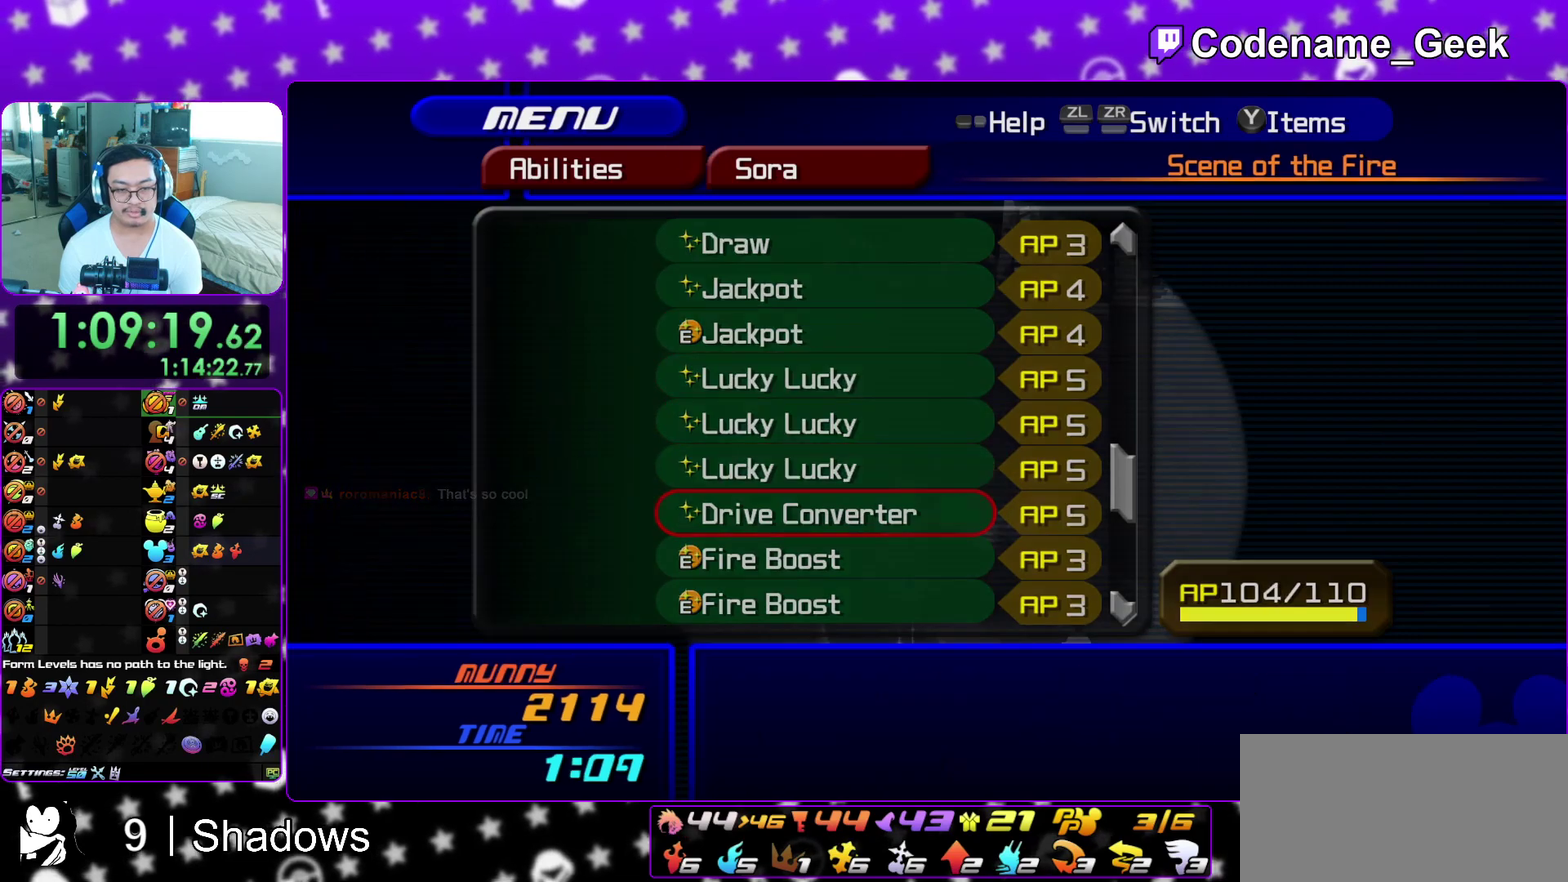
{"dt_ms": 500, "buttons": ["Y"], "left_stick": "up", "right_stick": "center", "events": [[133, "left_stick", "up"], [483, "Y", "down"]]}
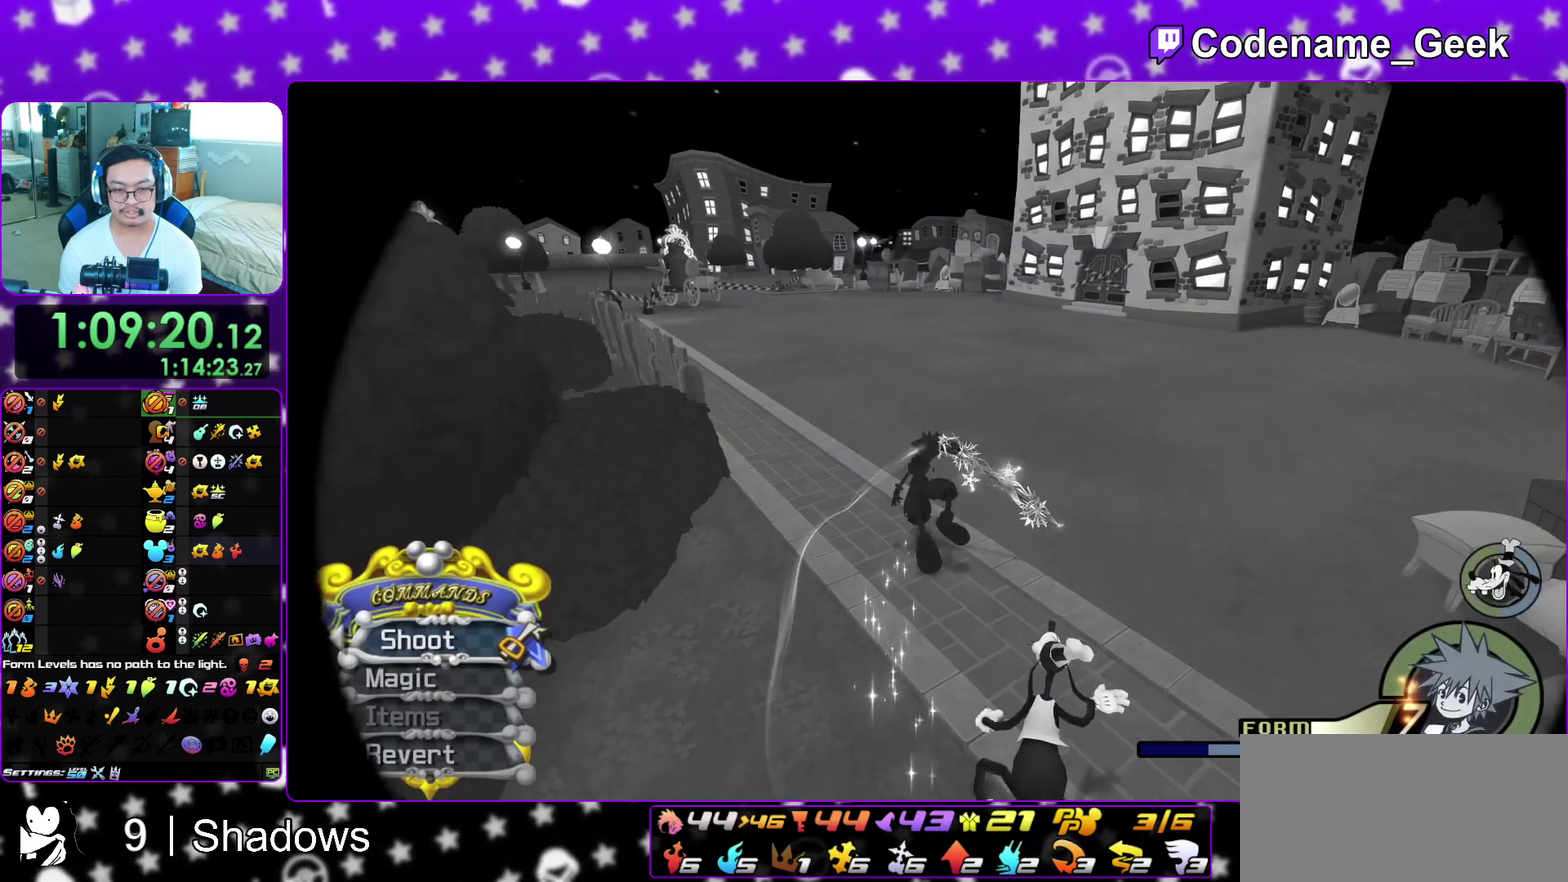
{"dt_ms": 500, "buttons": [], "left_stick": "center", "right_stick": "center"}